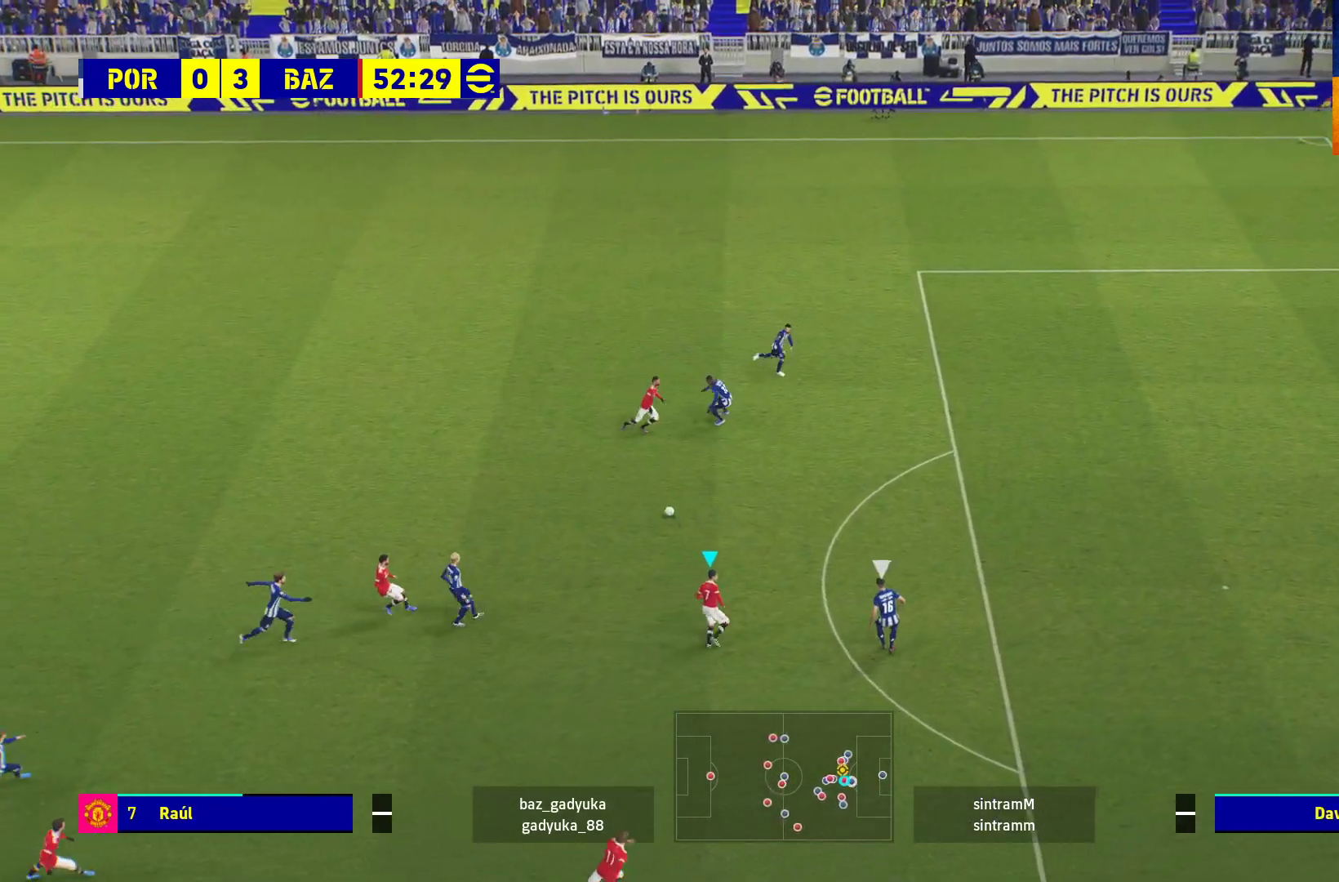
Gameplay with a controller (Xbox layout); each line is a JSON object with the inputs held at the frame after it. "events" lists button and stick changes between this image and that frame as [ms after this image, input, new state], when the widget could be followed in between.
{"buttons": [], "left_stick": "up", "right_stick": "center", "events": []}
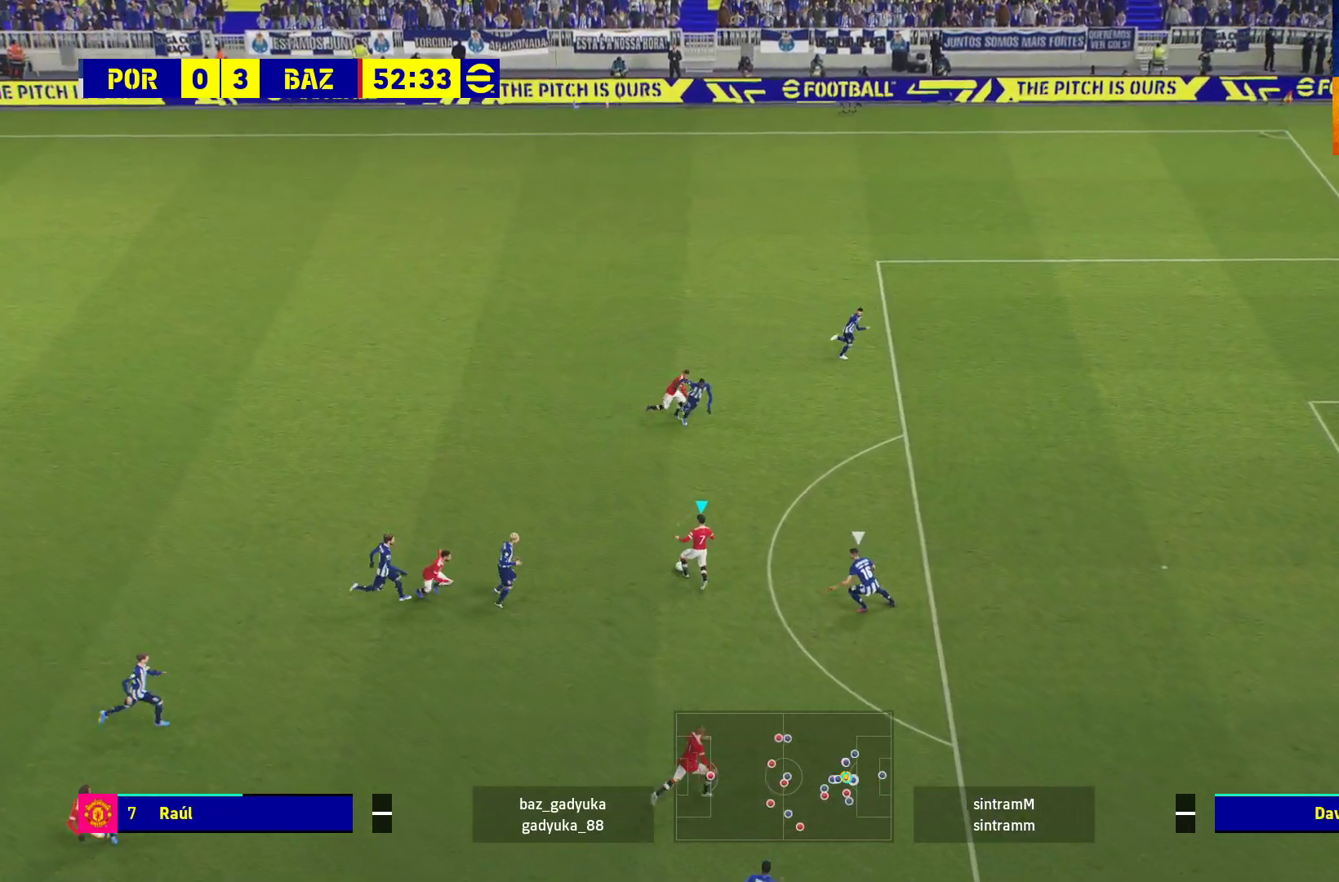
{"buttons": ["L3"], "left_stick": "right", "right_stick": "center", "events": [[17, "left_stick", "up-right"], [167, "left_stick", "right"], [367, "L3", "down"], [367, "Y", "down"], [467, "Y", "up"]]}
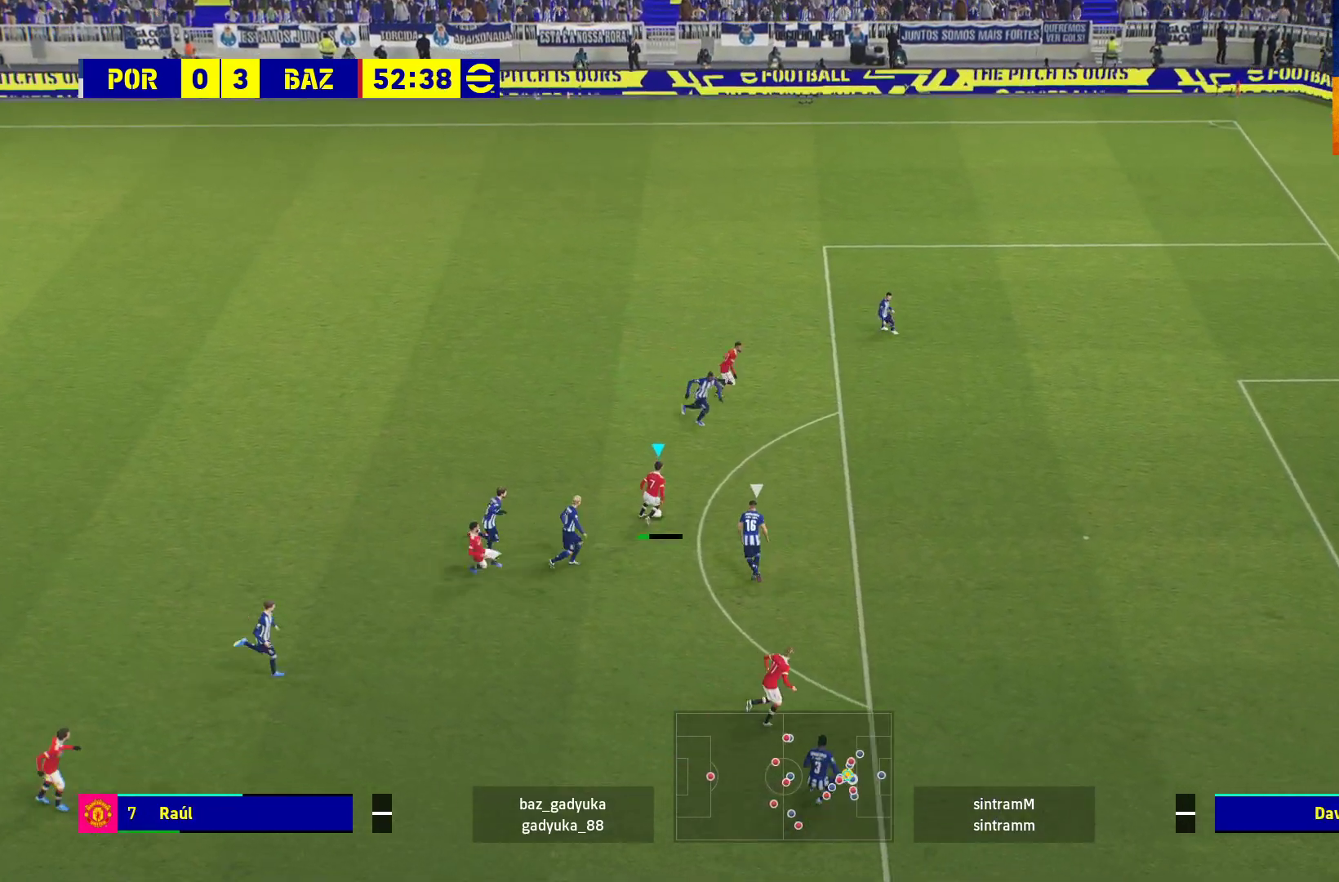
{"buttons": ["R1"], "left_stick": "right", "right_stick": "center", "events": [[33, "R1", "down"], [467, "L3", "up"]]}
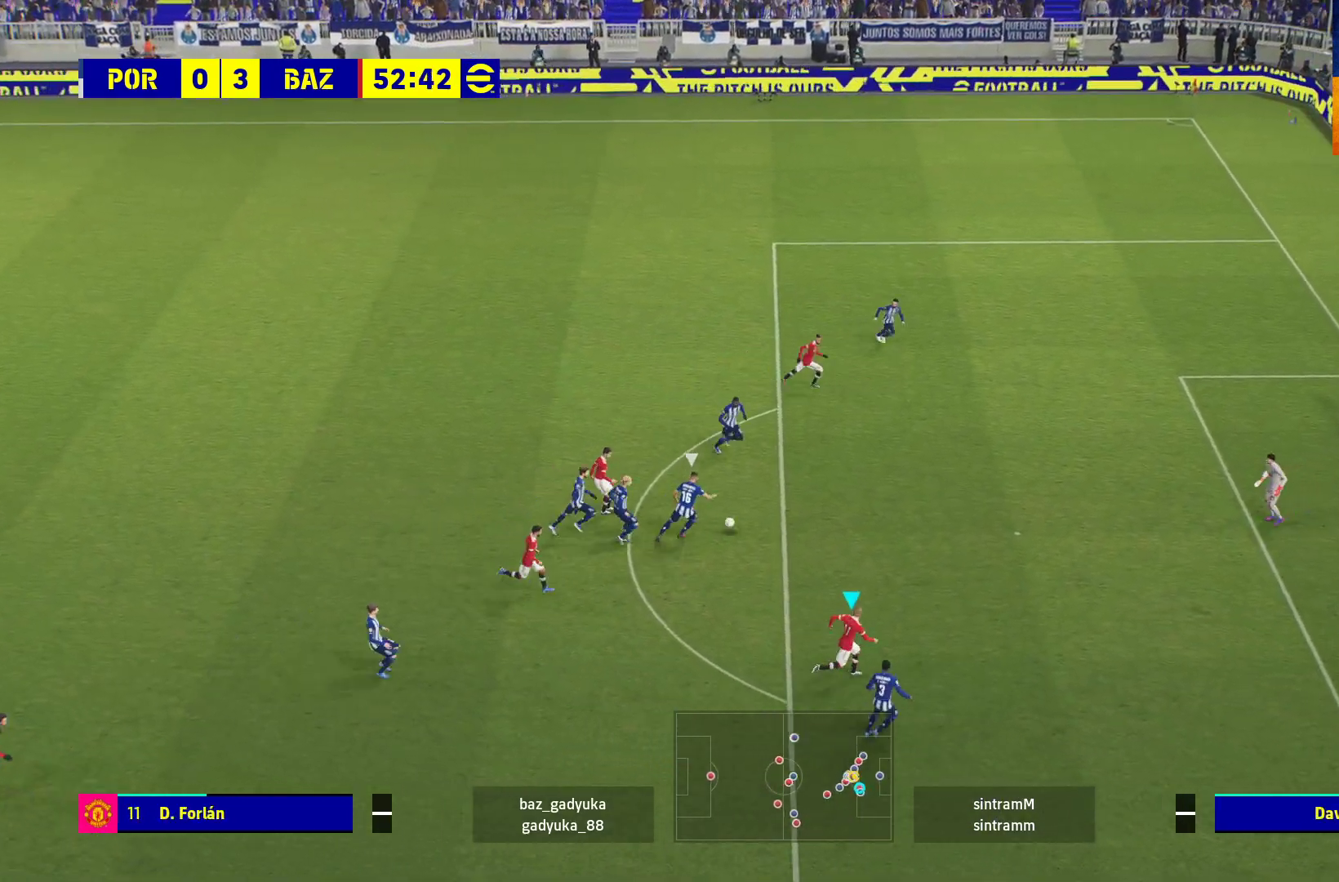
{"buttons": [], "left_stick": "up", "right_stick": "center", "events": [[33, "left_stick", "up-right"], [283, "R1", "up"], [417, "left_stick", "up"]]}
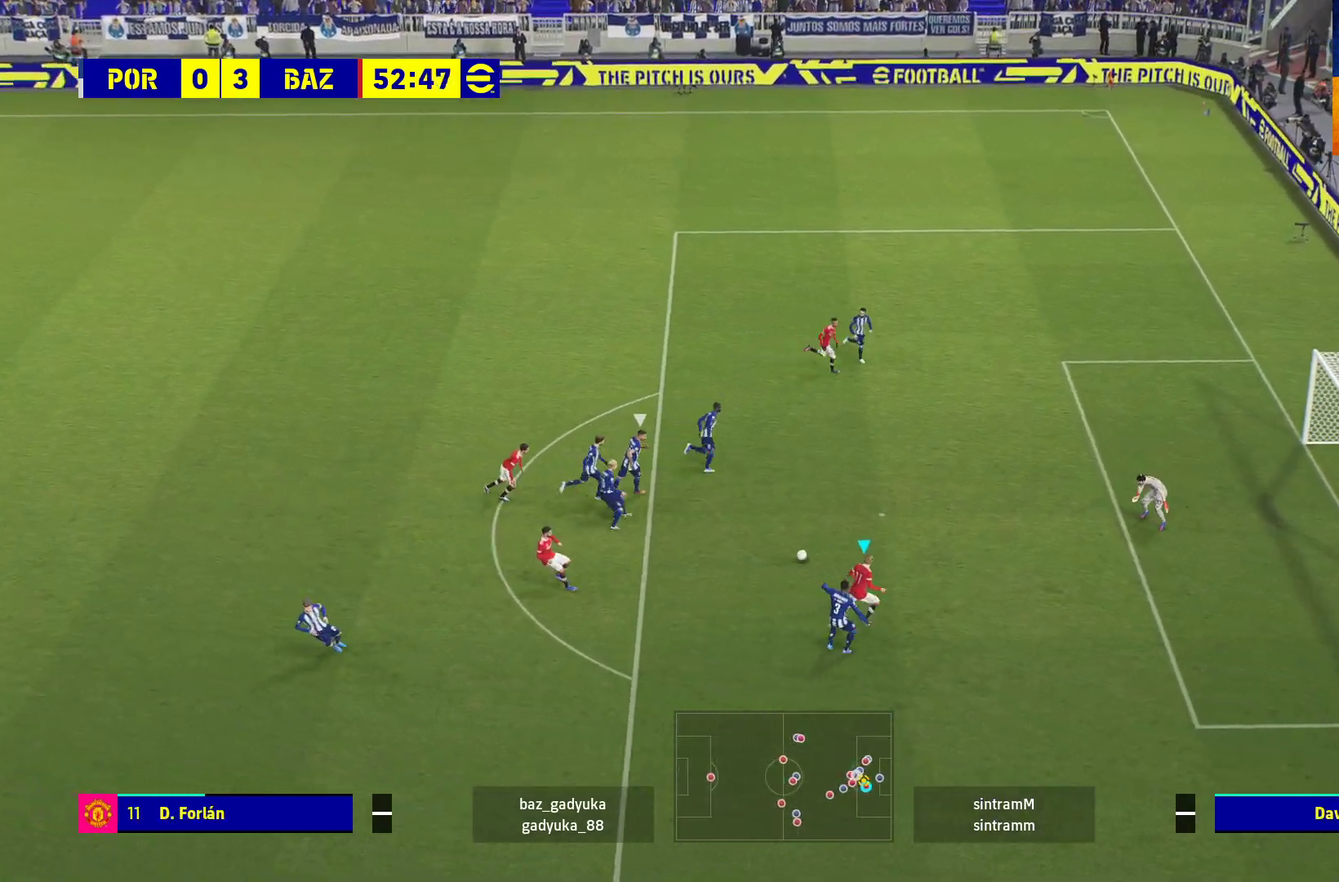
{"buttons": [], "left_stick": "up", "right_stick": "center", "events": [[300, "X", "down"], [433, "X", "up"]]}
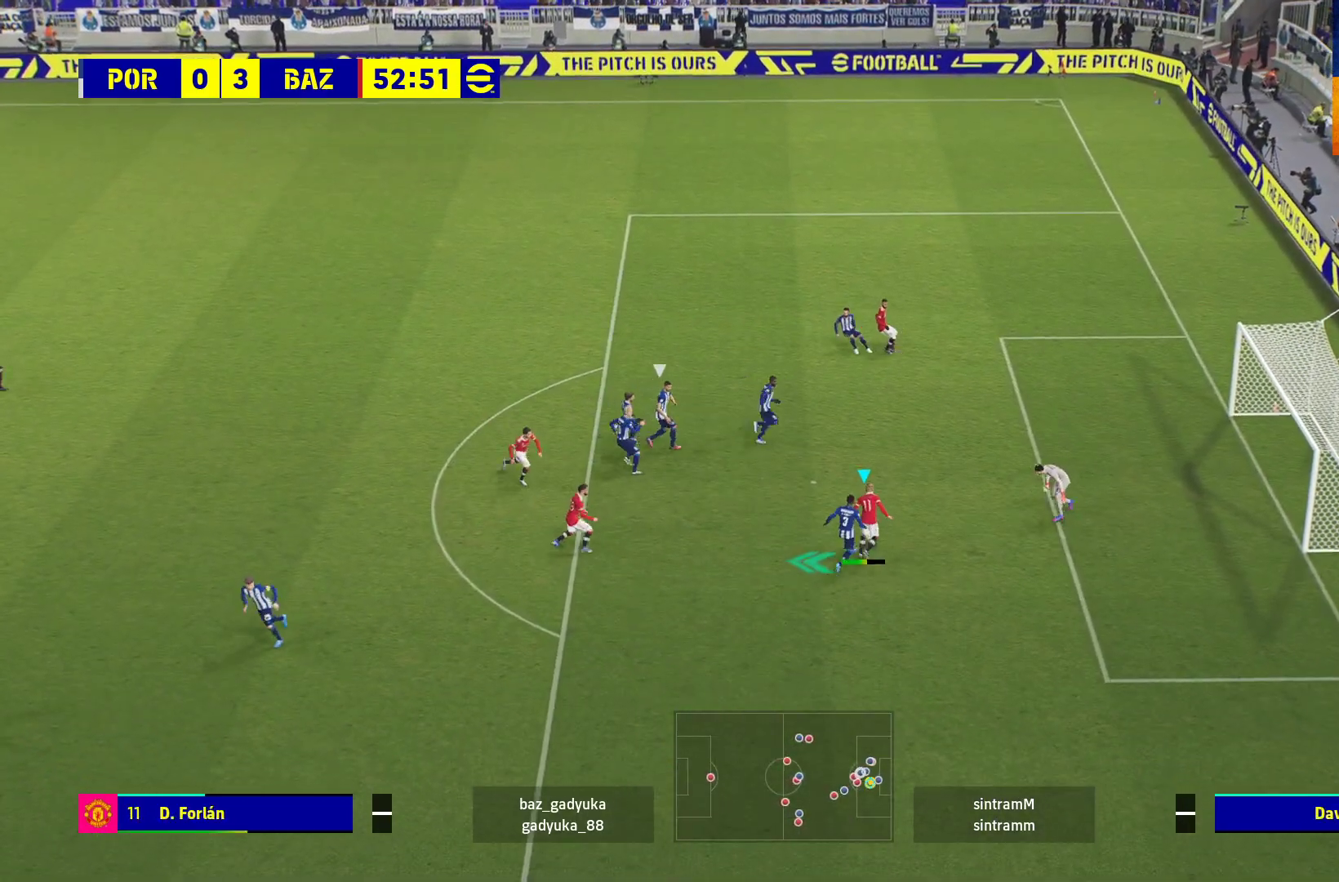
{"buttons": [], "left_stick": "up", "right_stick": "center", "events": []}
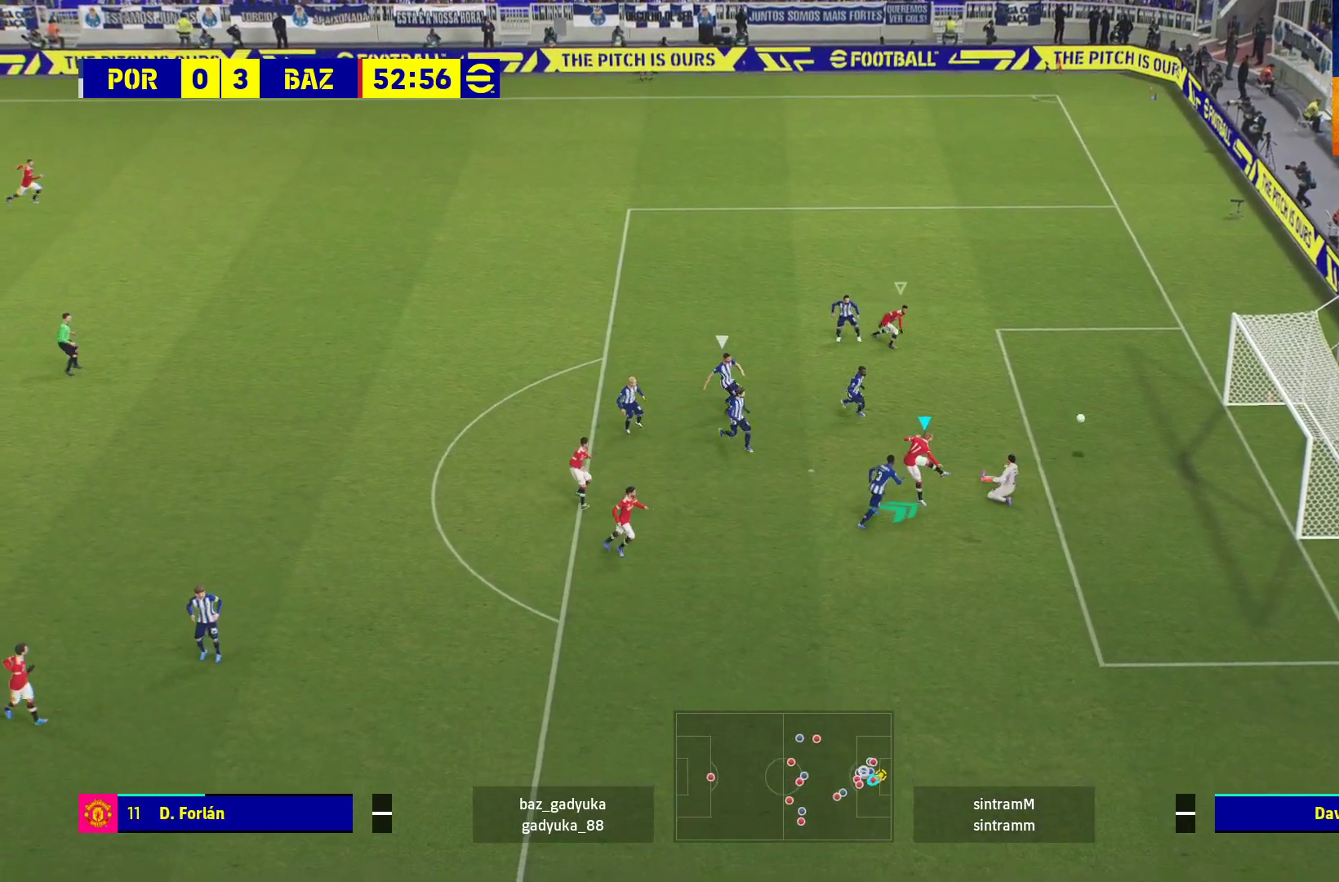
{"buttons": ["A"], "left_stick": "up", "right_stick": "center", "events": [[433, "A", "down"]]}
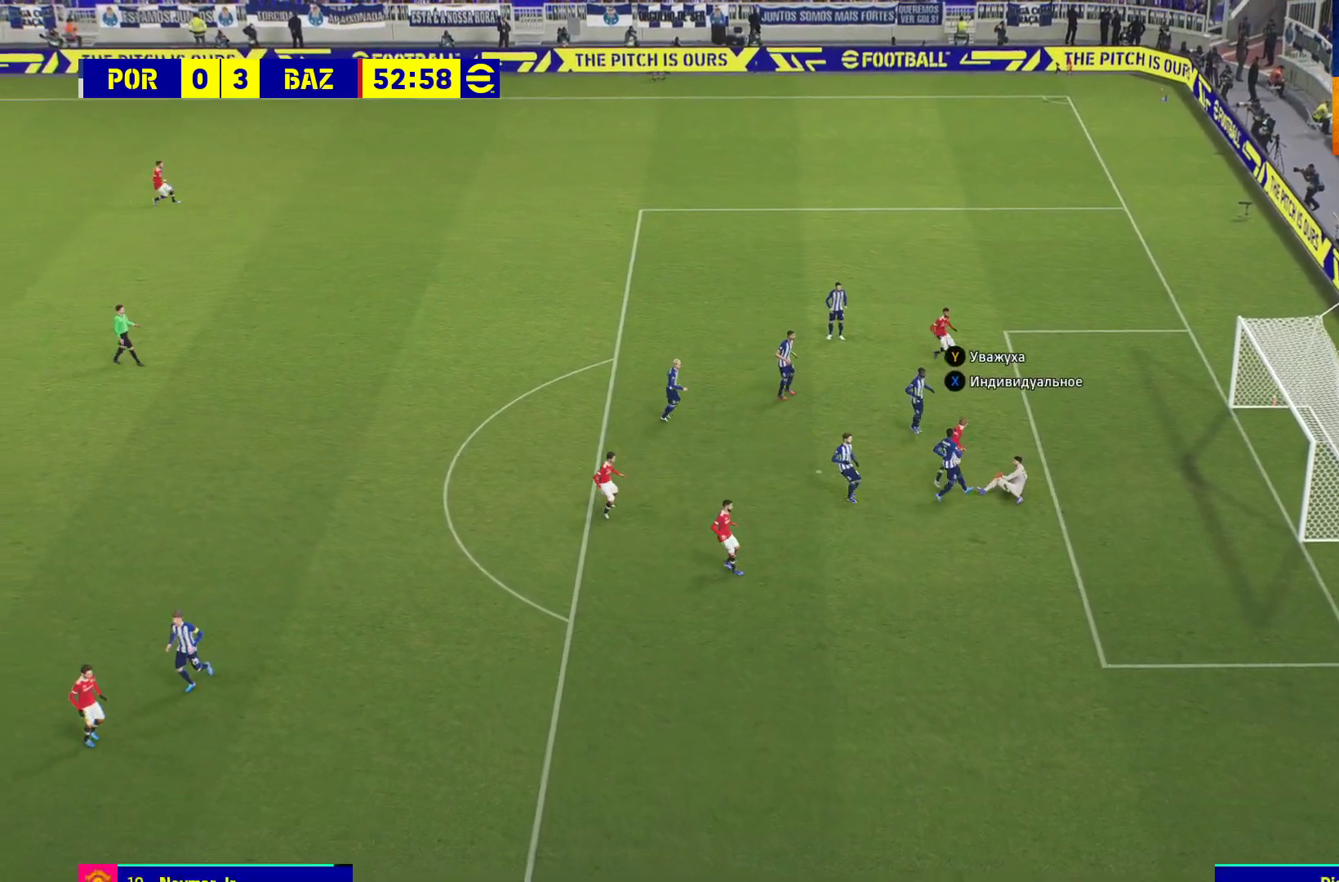
{"buttons": [], "left_stick": "center", "right_stick": "center", "events": [[33, "A", "up"], [100, "A", "down"], [133, "left_stick", "center"], [167, "A", "up"], [250, "A", "down"], [333, "A", "up"], [400, "A", "down"], [450, "A", "up"]]}
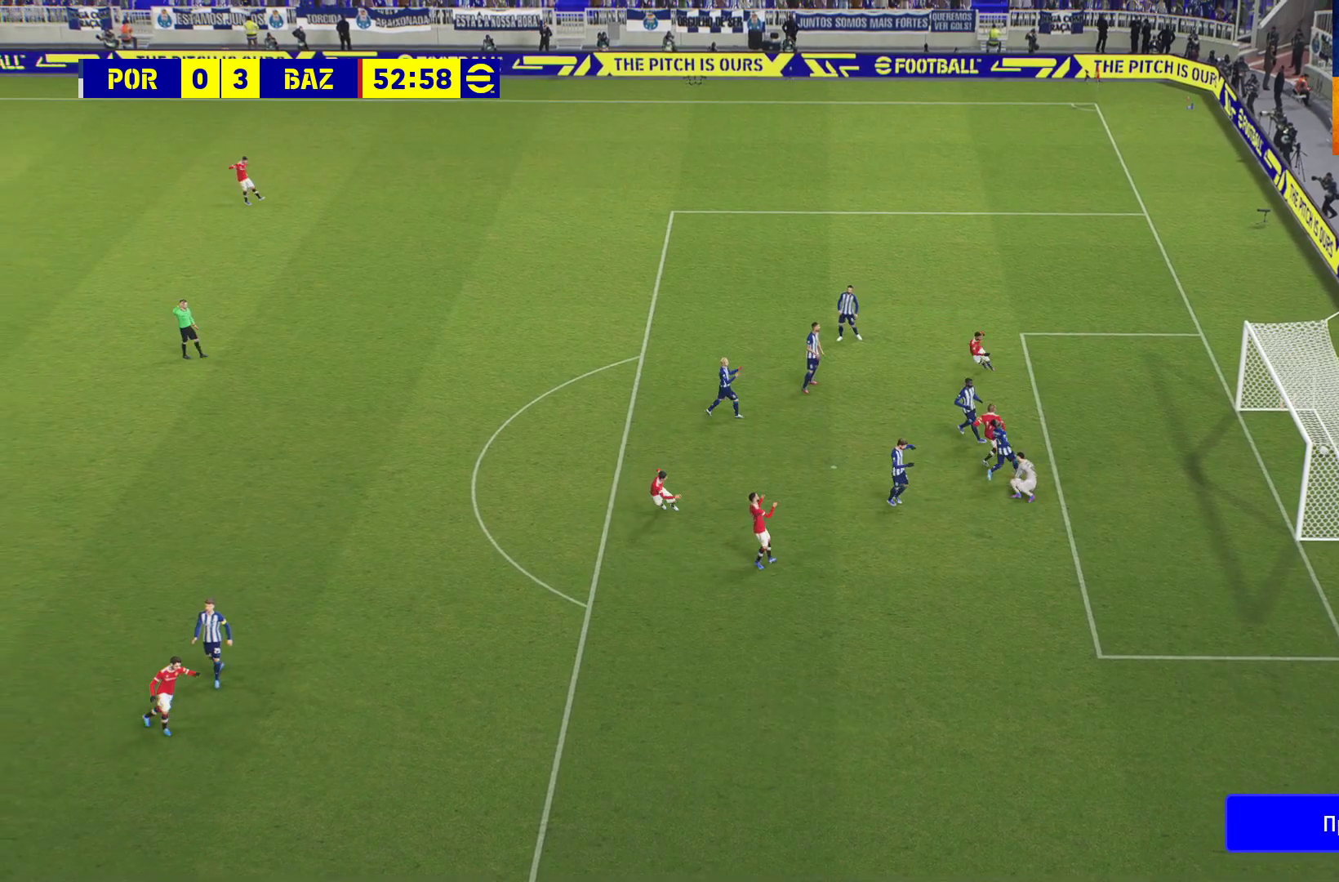
{"buttons": [], "left_stick": "center", "right_stick": "center", "events": [[33, "A", "down"], [133, "A", "up"], [433, "A", "down"], [500, "A", "up"]]}
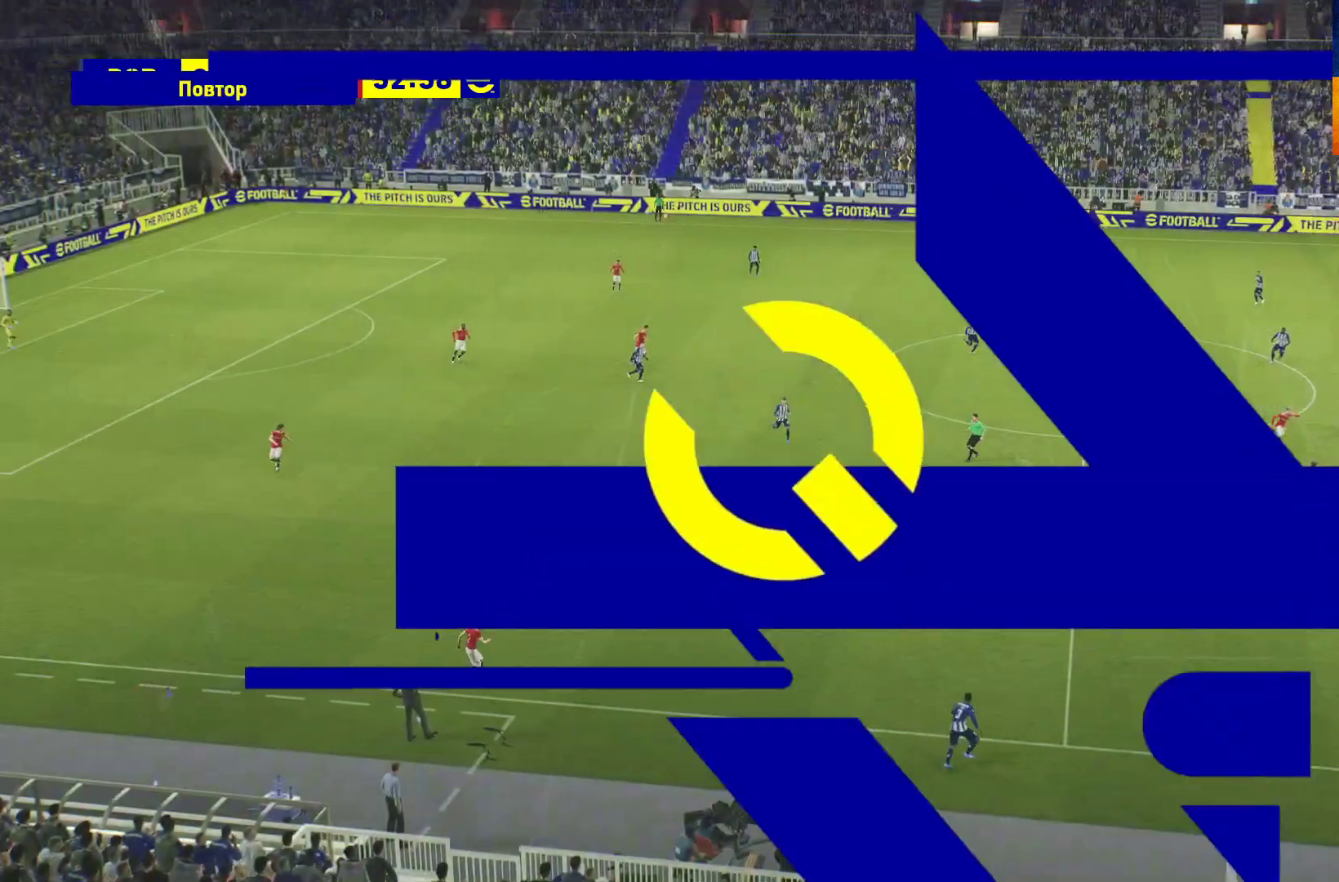
{"buttons": ["A"], "left_stick": "center", "right_stick": "center", "events": [[83, "A", "down"], [183, "A", "up"], [300, "A", "down"], [317, "A", "up"], [467, "A", "down"]]}
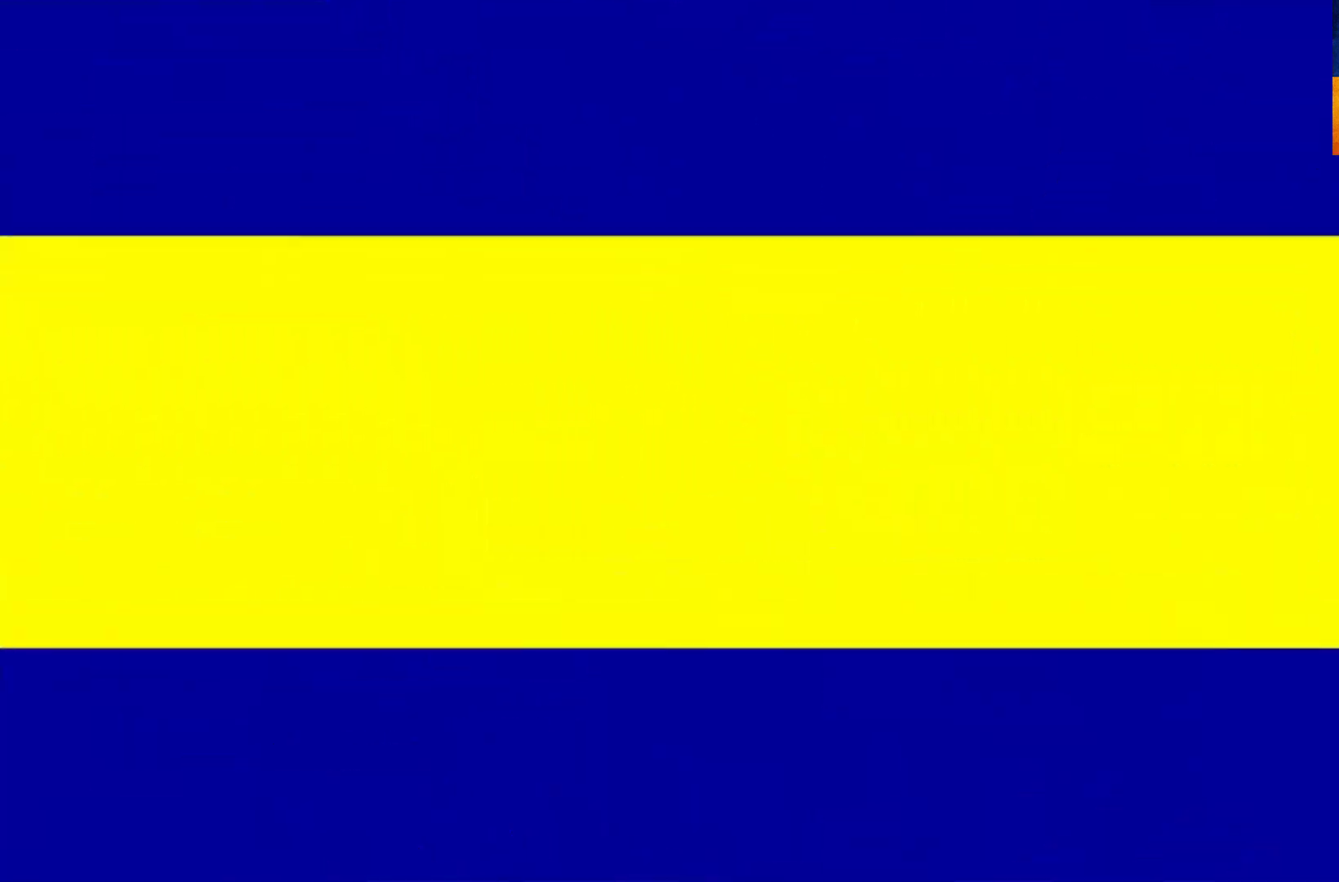
{"buttons": ["A"], "left_stick": "center", "right_stick": "center", "events": [[17, "A", "up"], [117, "A", "down"], [167, "A", "up"], [283, "A", "down"], [350, "A", "up"], [433, "A", "down"]]}
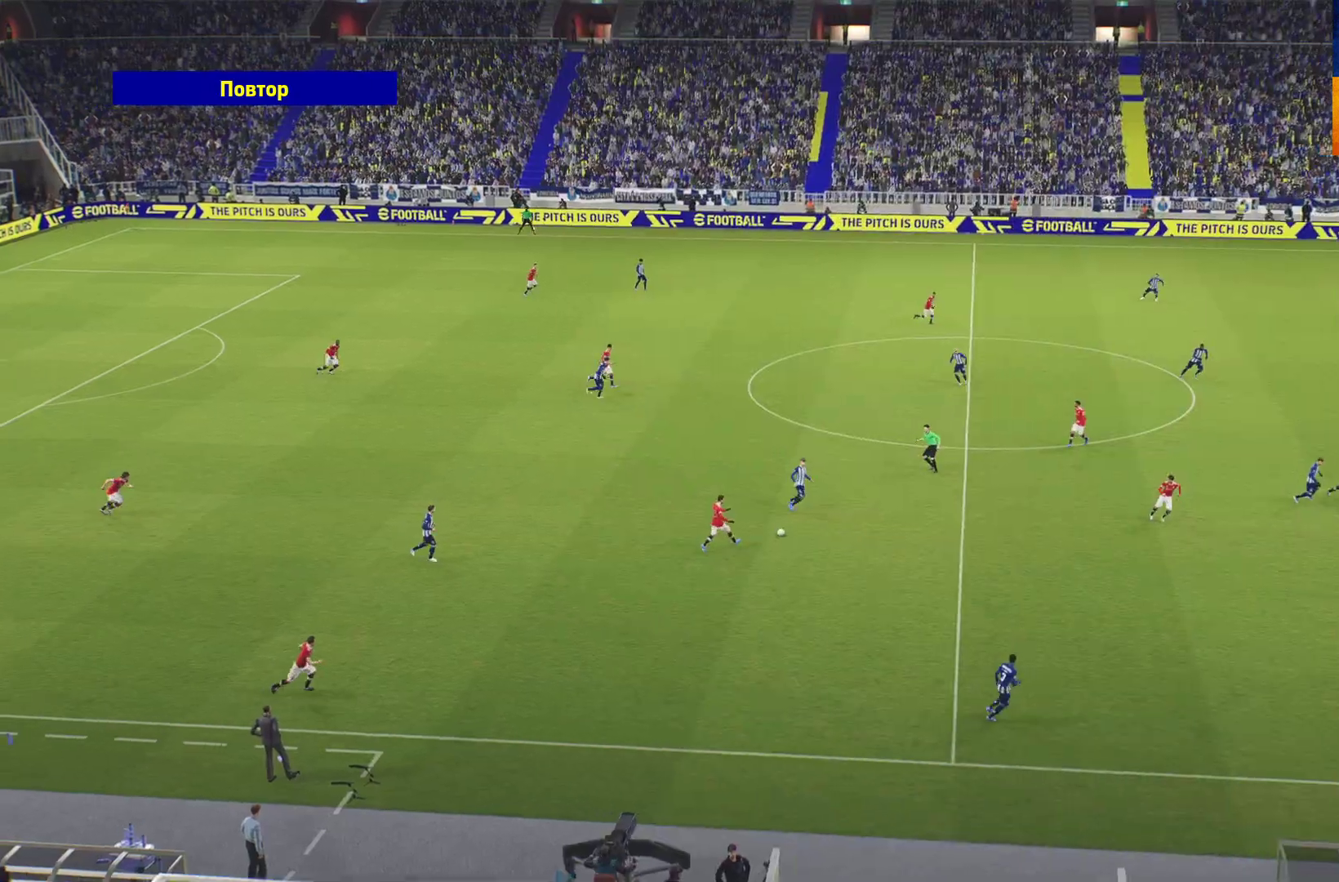
{"buttons": ["A"], "left_stick": "center", "right_stick": "center", "events": [[33, "A", "up"], [100, "A", "down"], [200, "A", "up"], [267, "A", "down"], [350, "A", "up"], [433, "A", "down"]]}
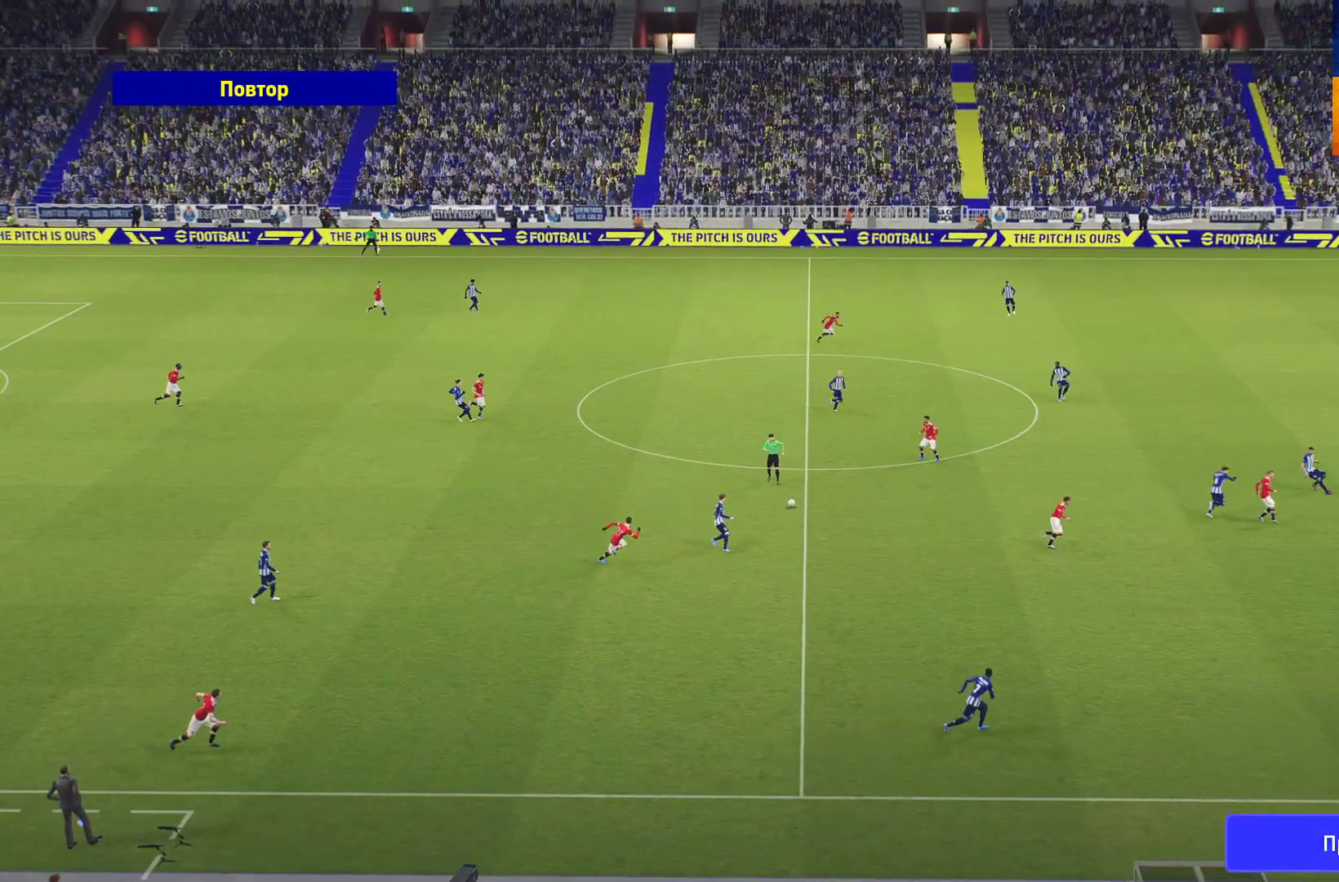
{"buttons": [], "left_stick": "center", "right_stick": "center", "events": [[33, "A", "up"]]}
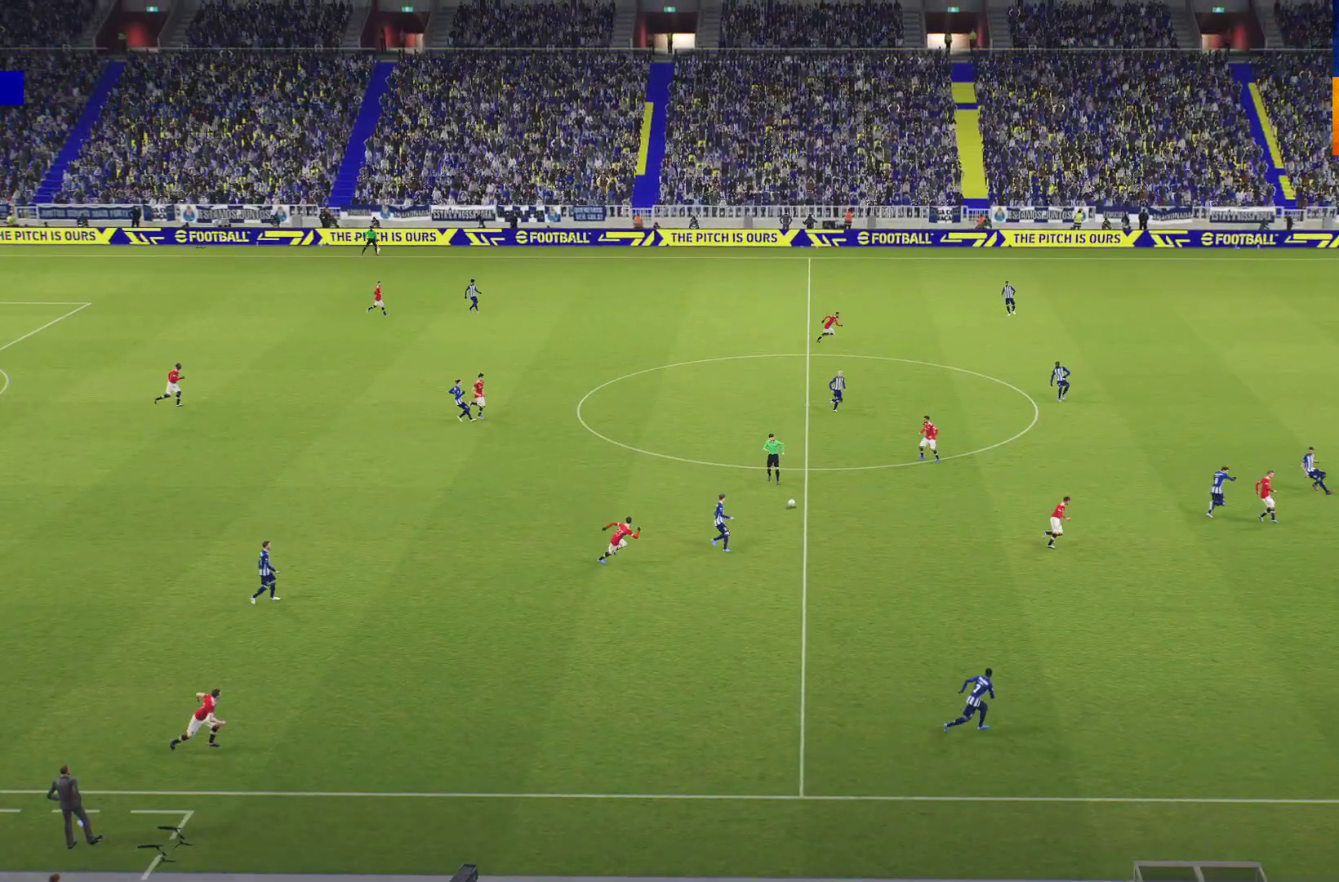
{"buttons": [], "left_stick": "center", "right_stick": "center", "events": []}
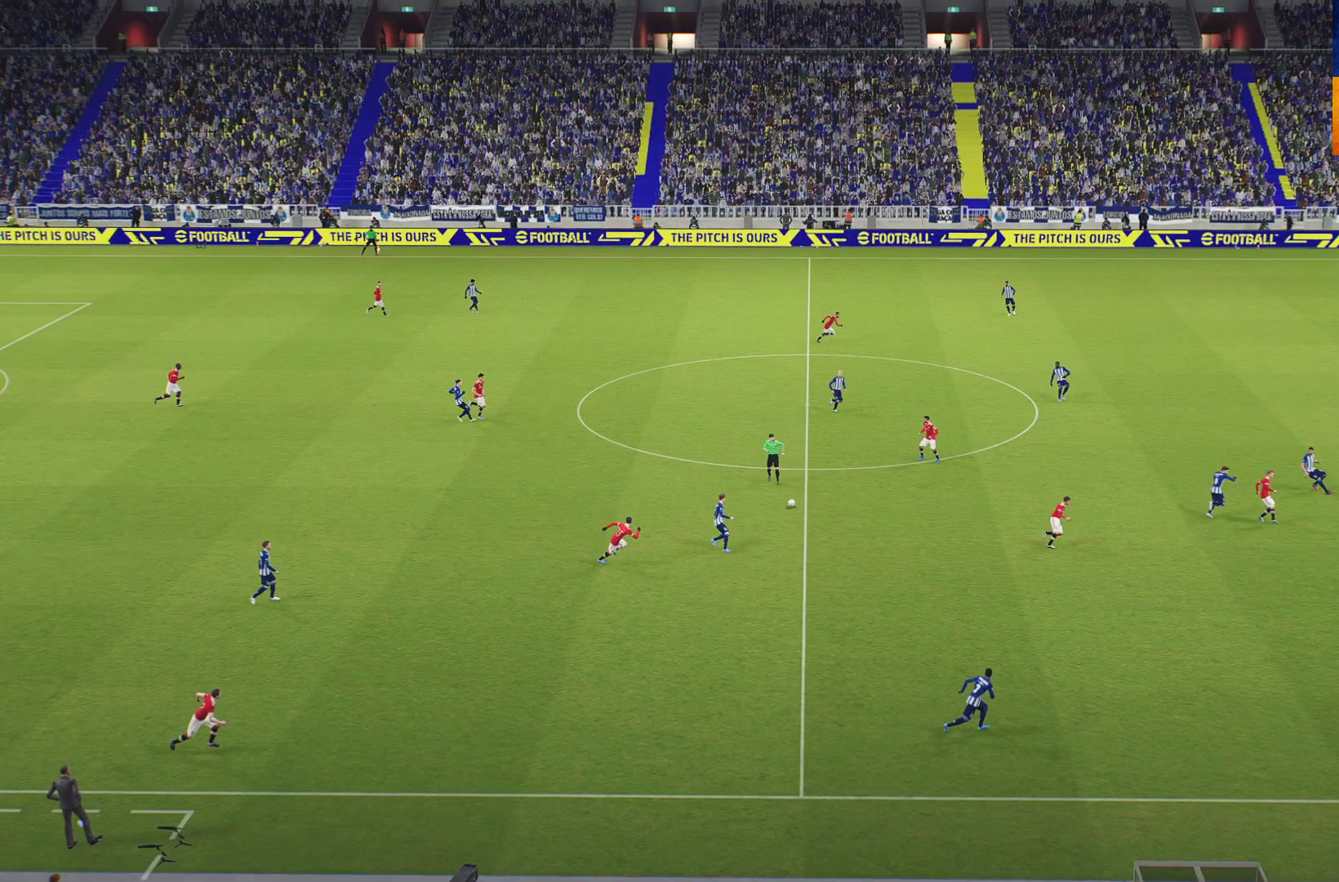
{"buttons": [], "left_stick": "center", "right_stick": "center", "events": []}
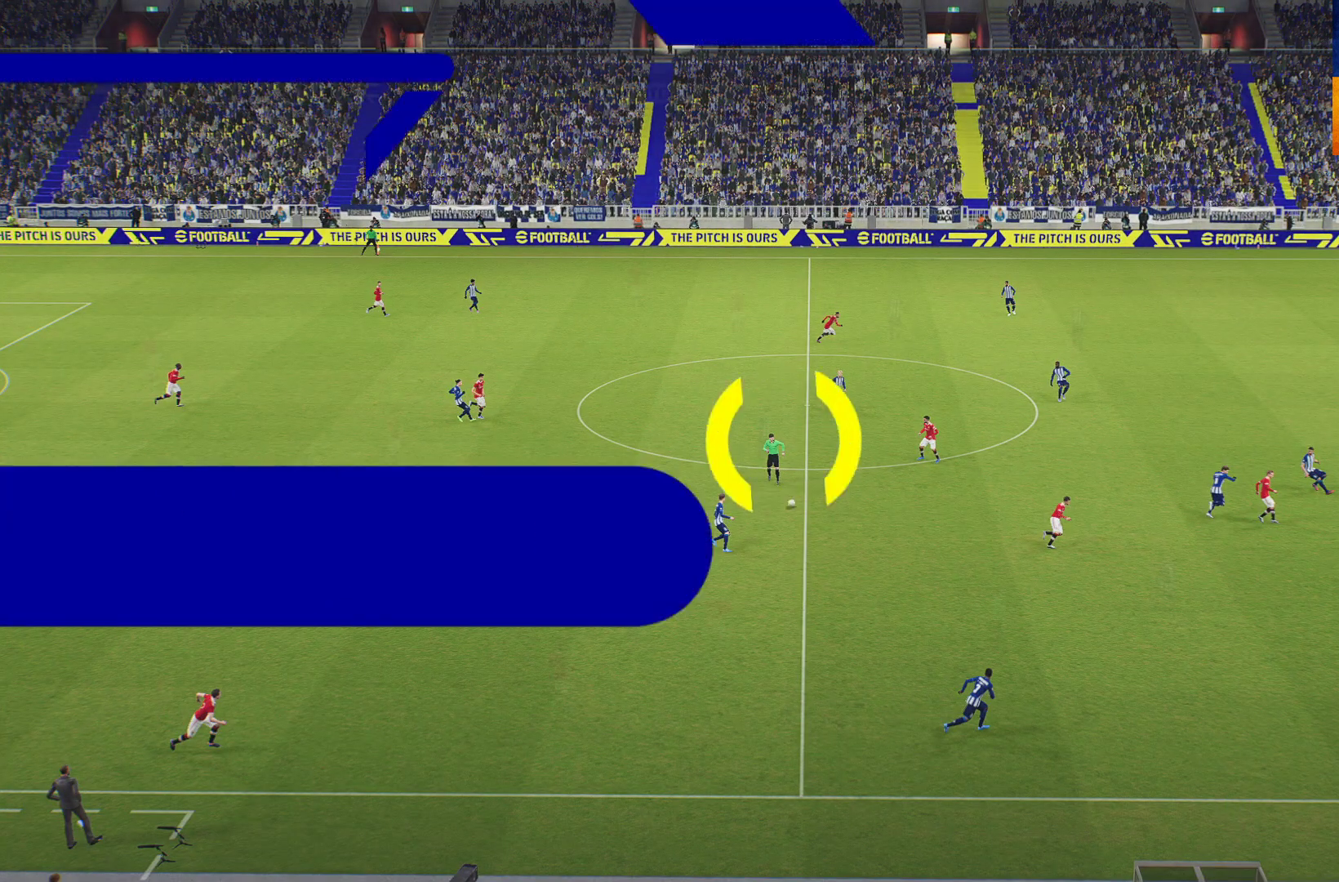
{"buttons": [], "left_stick": "center", "right_stick": "center", "events": []}
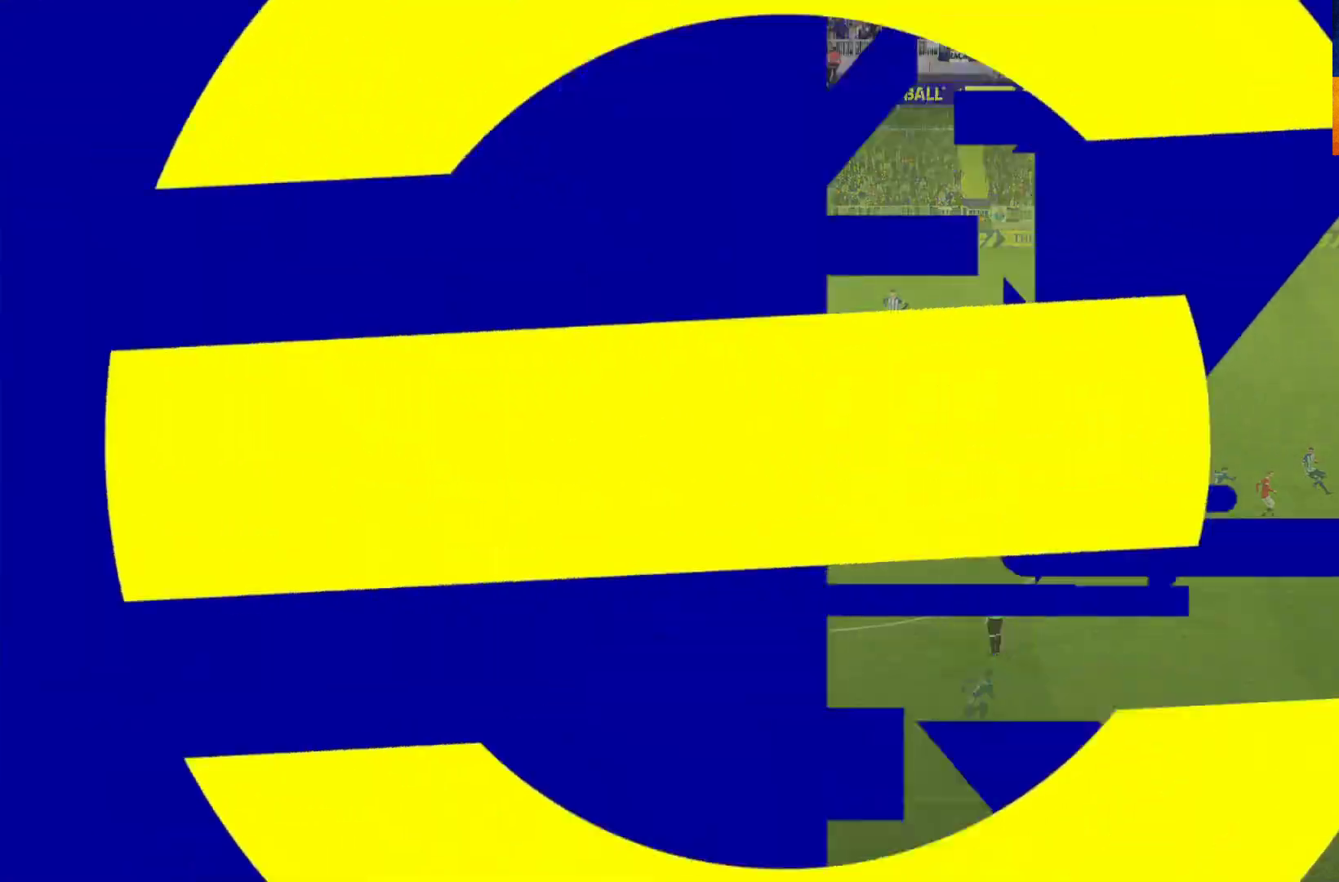
{"buttons": [], "left_stick": "center", "right_stick": "center", "events": [[250, "R1", "down"], [500, "R1", "up"]]}
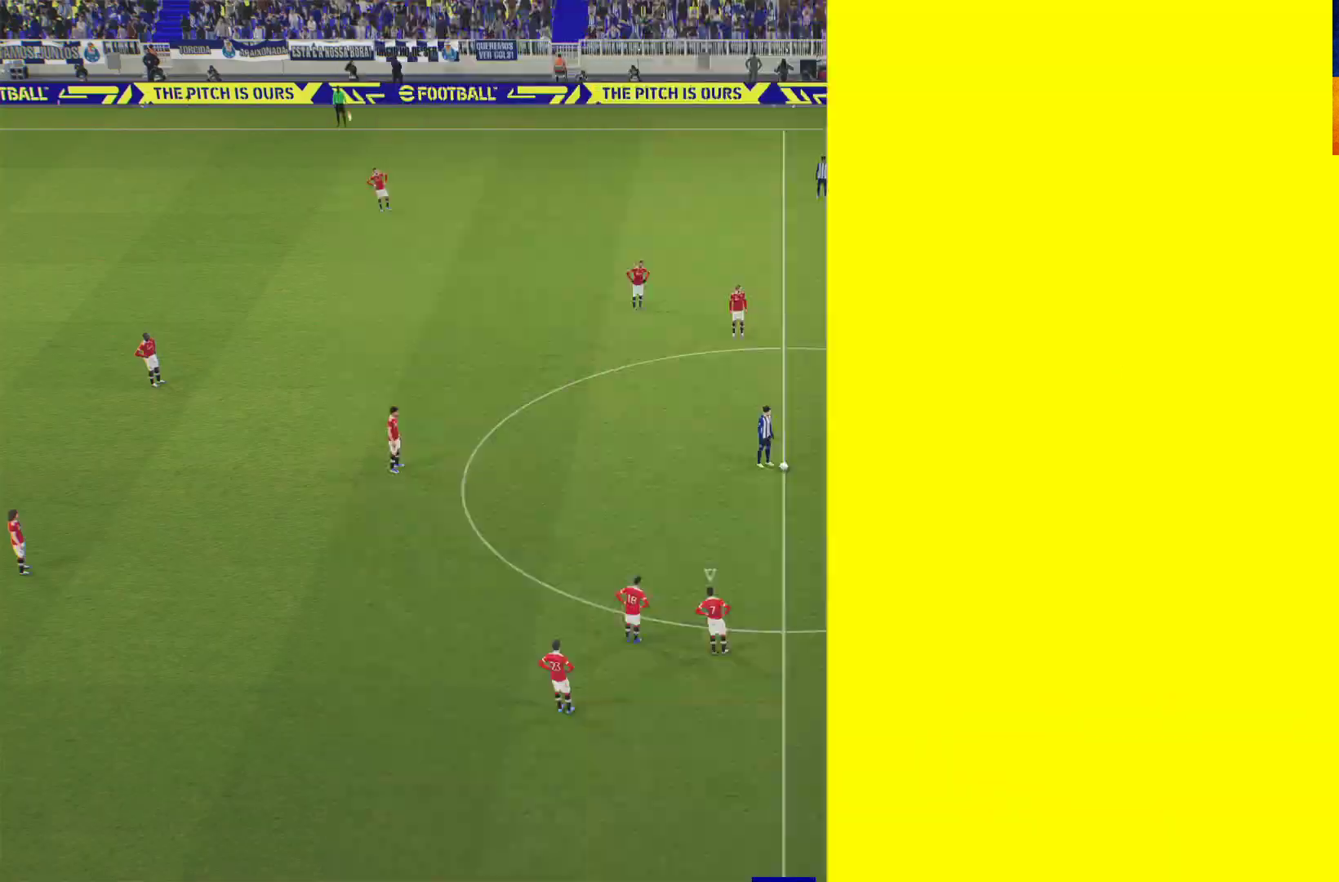
{"buttons": ["R1"], "left_stick": "up-right", "right_stick": "center", "events": [[117, "left_stick", "up"], [233, "left_stick", "up-right"], [350, "R1", "down"], [367, "L1", "down"], [483, "L1", "up"]]}
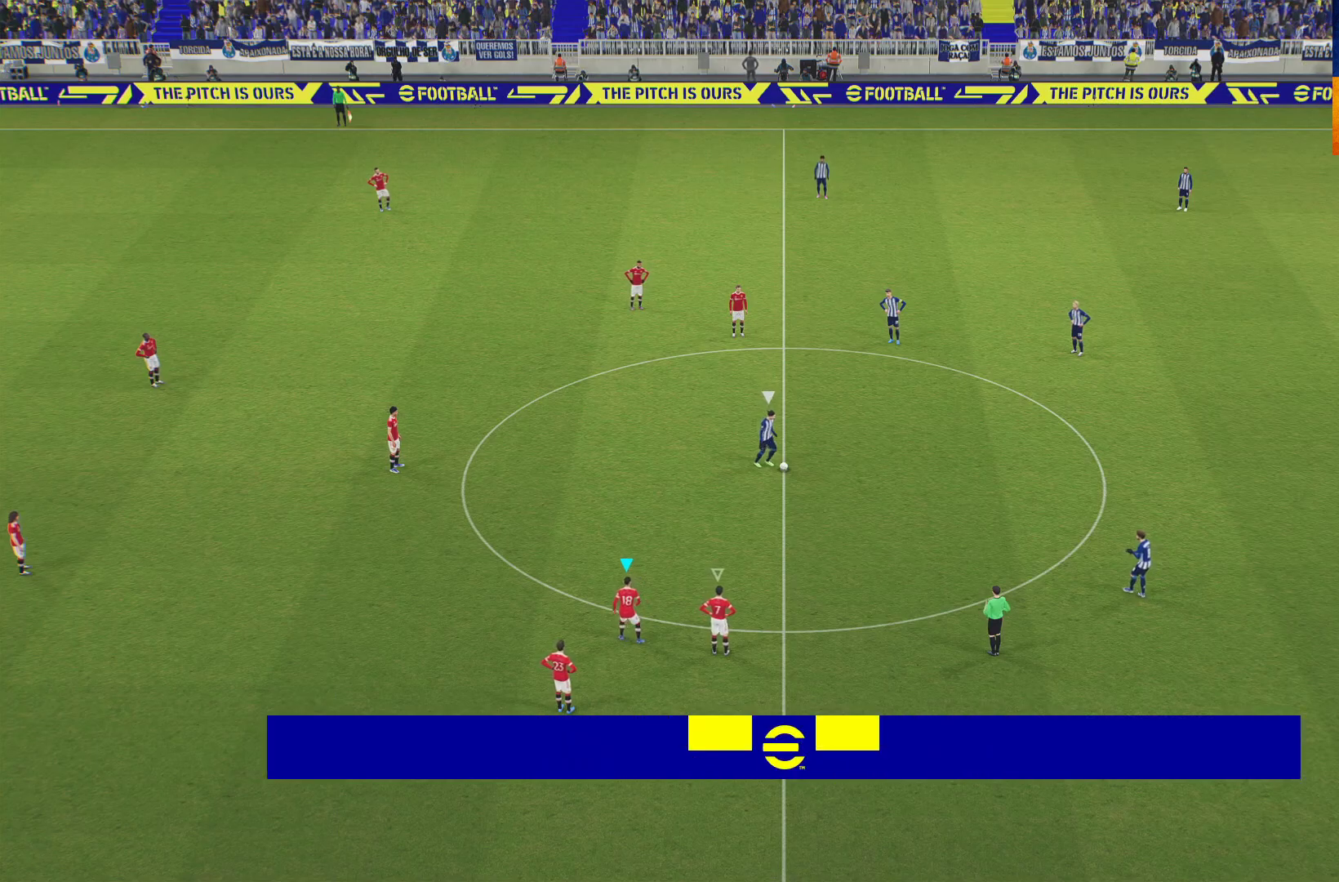
{"buttons": ["R1"], "left_stick": "up-right", "right_stick": "center", "events": []}
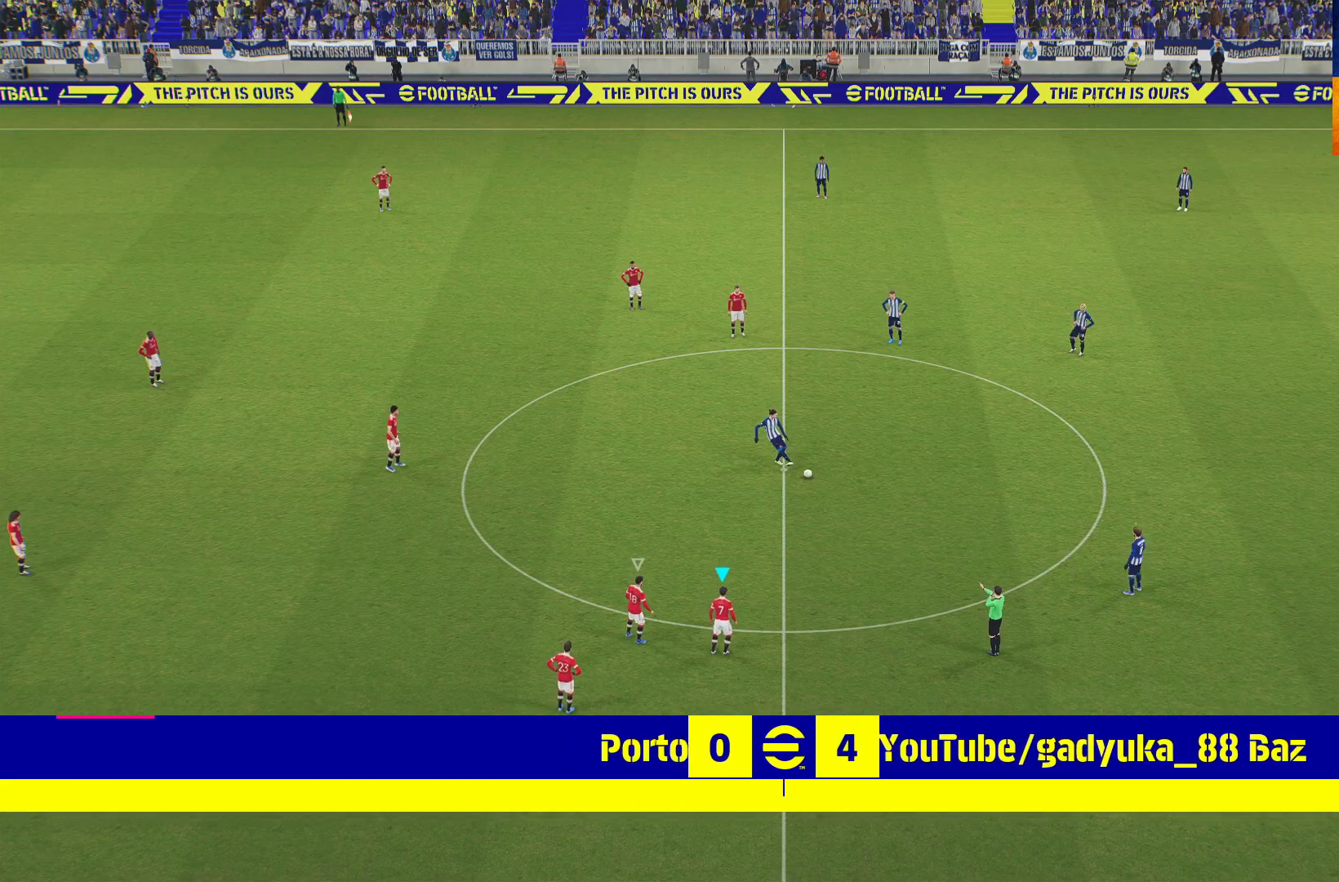
{"buttons": ["R1", "L3"], "left_stick": "up-right", "right_stick": "center", "events": [[467, "L3", "down"]]}
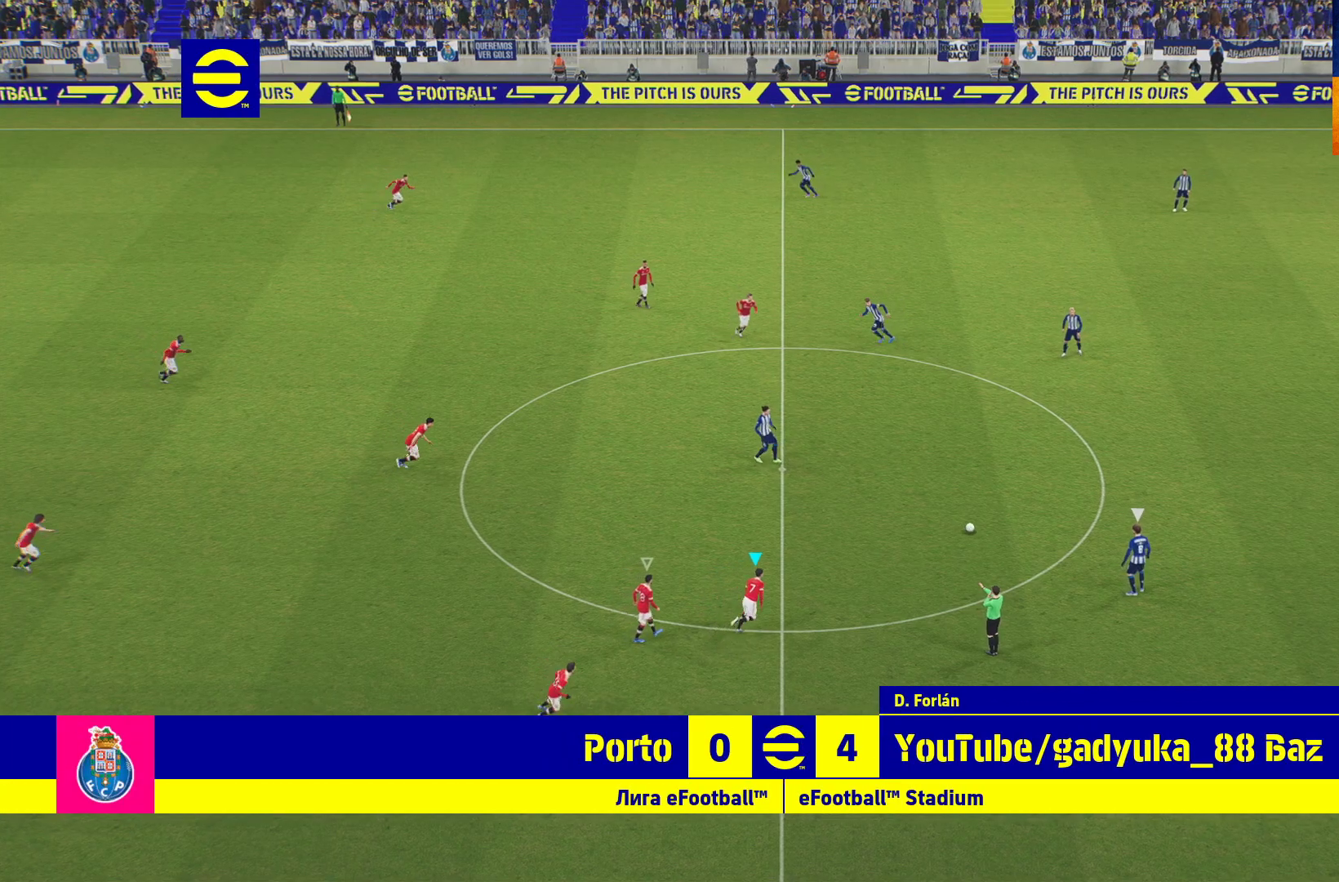
{"buttons": ["A", "R1"], "left_stick": "center", "right_stick": "center", "events": [[67, "A", "down"], [133, "L3", "up"], [333, "left_stick", "center"]]}
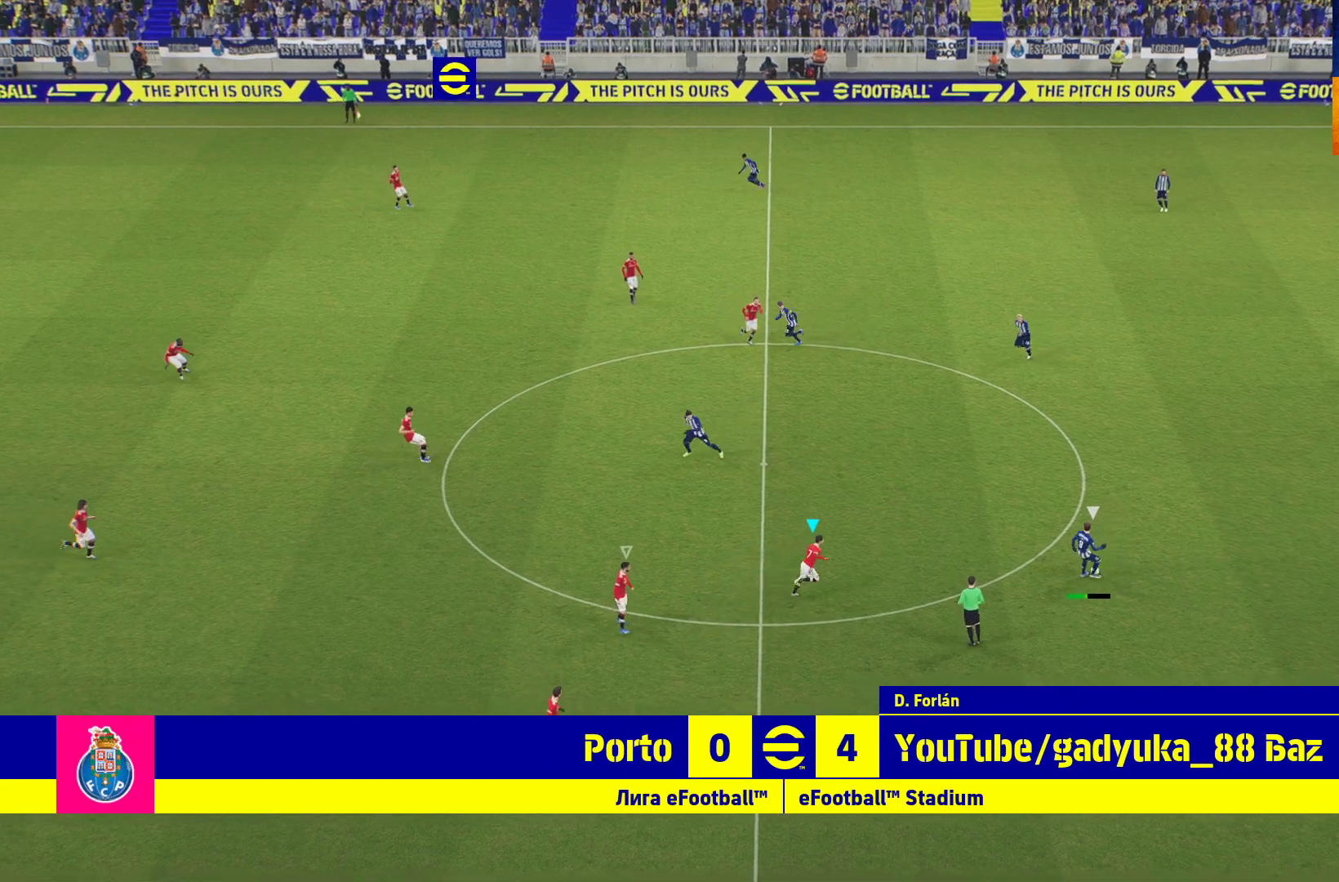
{"buttons": ["R1"], "left_stick": "right", "right_stick": "center", "events": [[17, "left_stick", "right"], [283, "A", "up"]]}
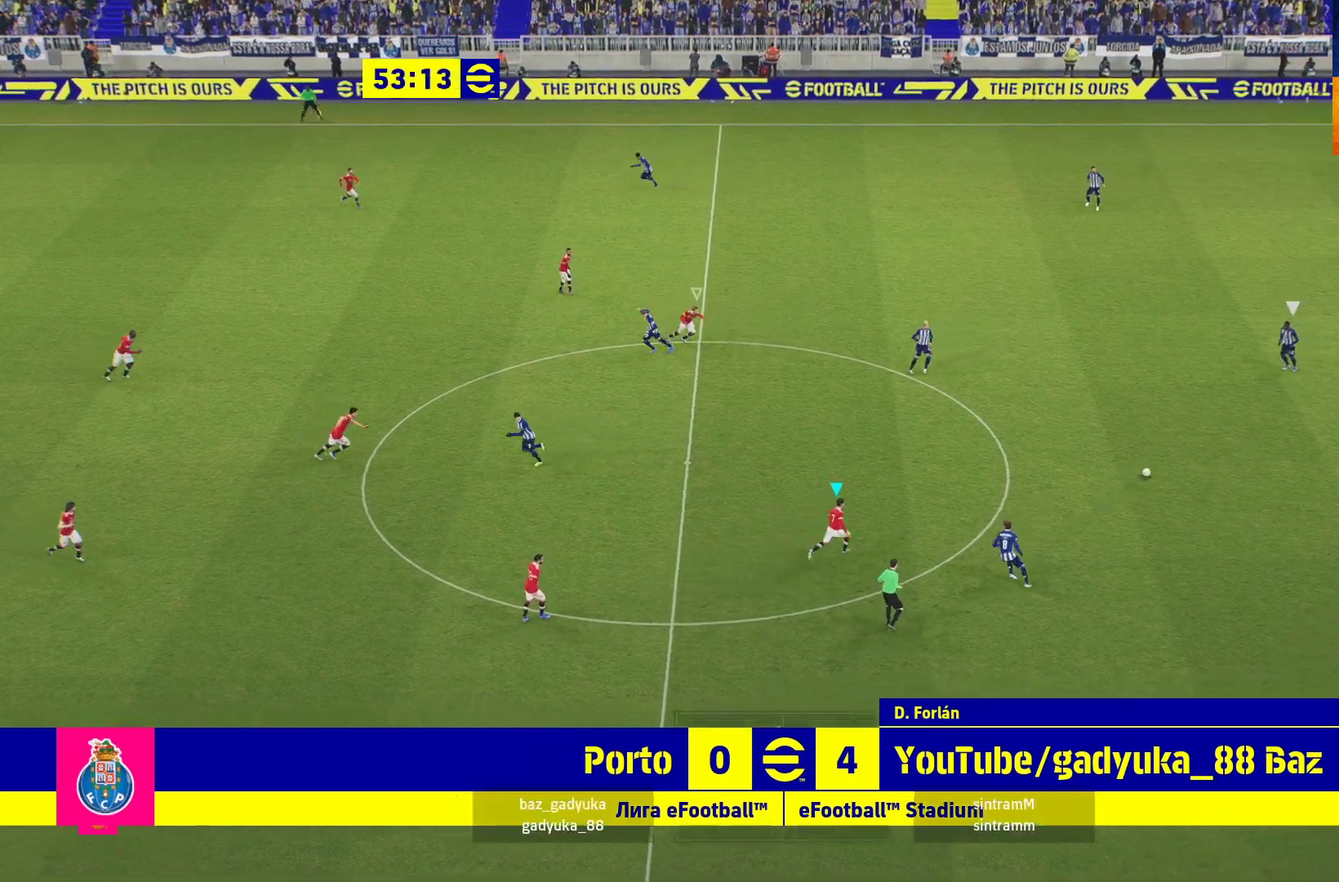
{"buttons": ["A", "R1"], "left_stick": "right", "right_stick": "center", "events": [[267, "L1", "down"], [433, "A", "down"], [450, "L1", "up"]]}
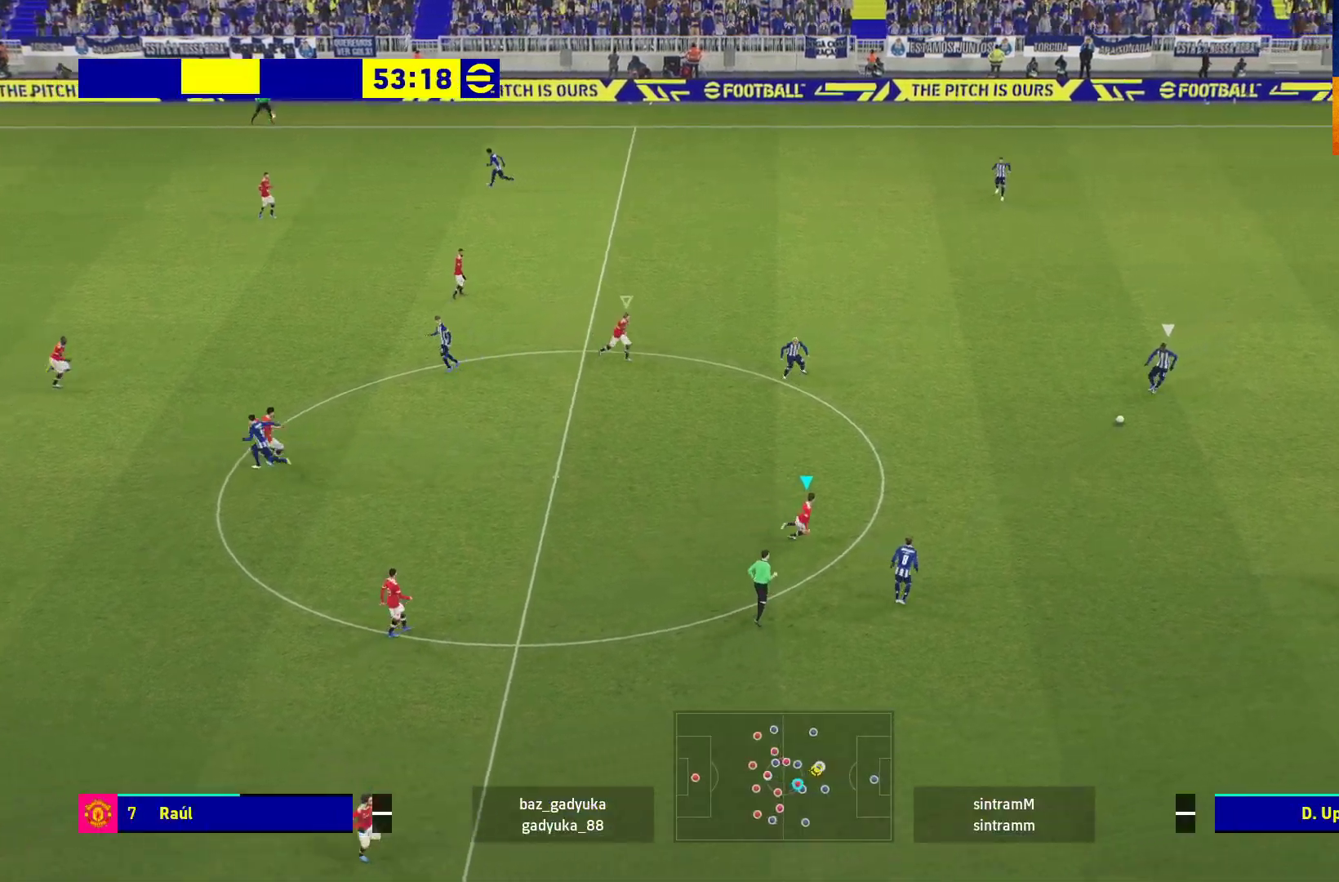
{"buttons": ["A", "R1", "L3"], "left_stick": "right", "right_stick": "center", "events": [[67, "L3", "down"]]}
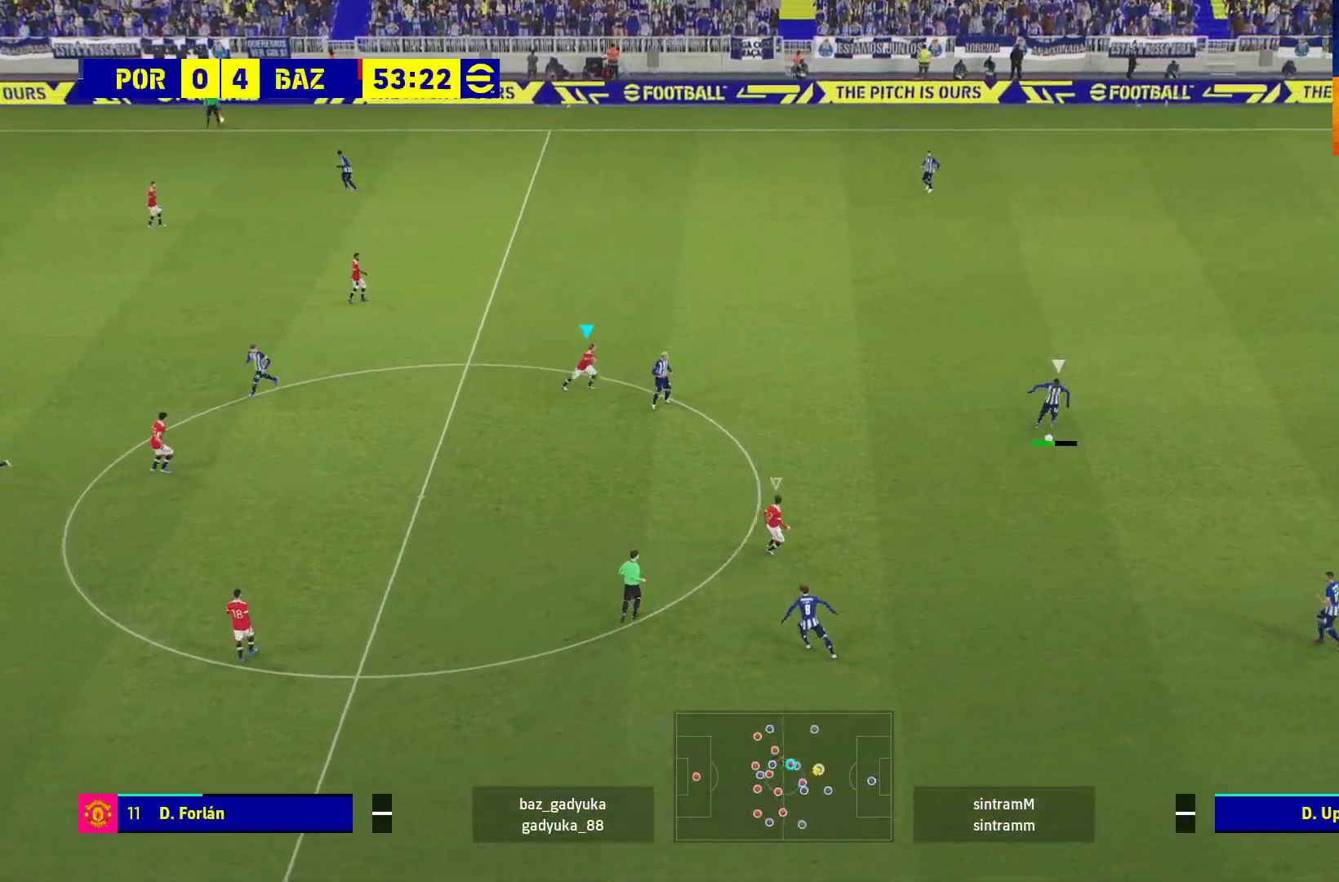
{"buttons": ["R1", "L3"], "left_stick": "down-right", "right_stick": "center", "events": [[383, "left_stick", "down-right"], [450, "A", "up"]]}
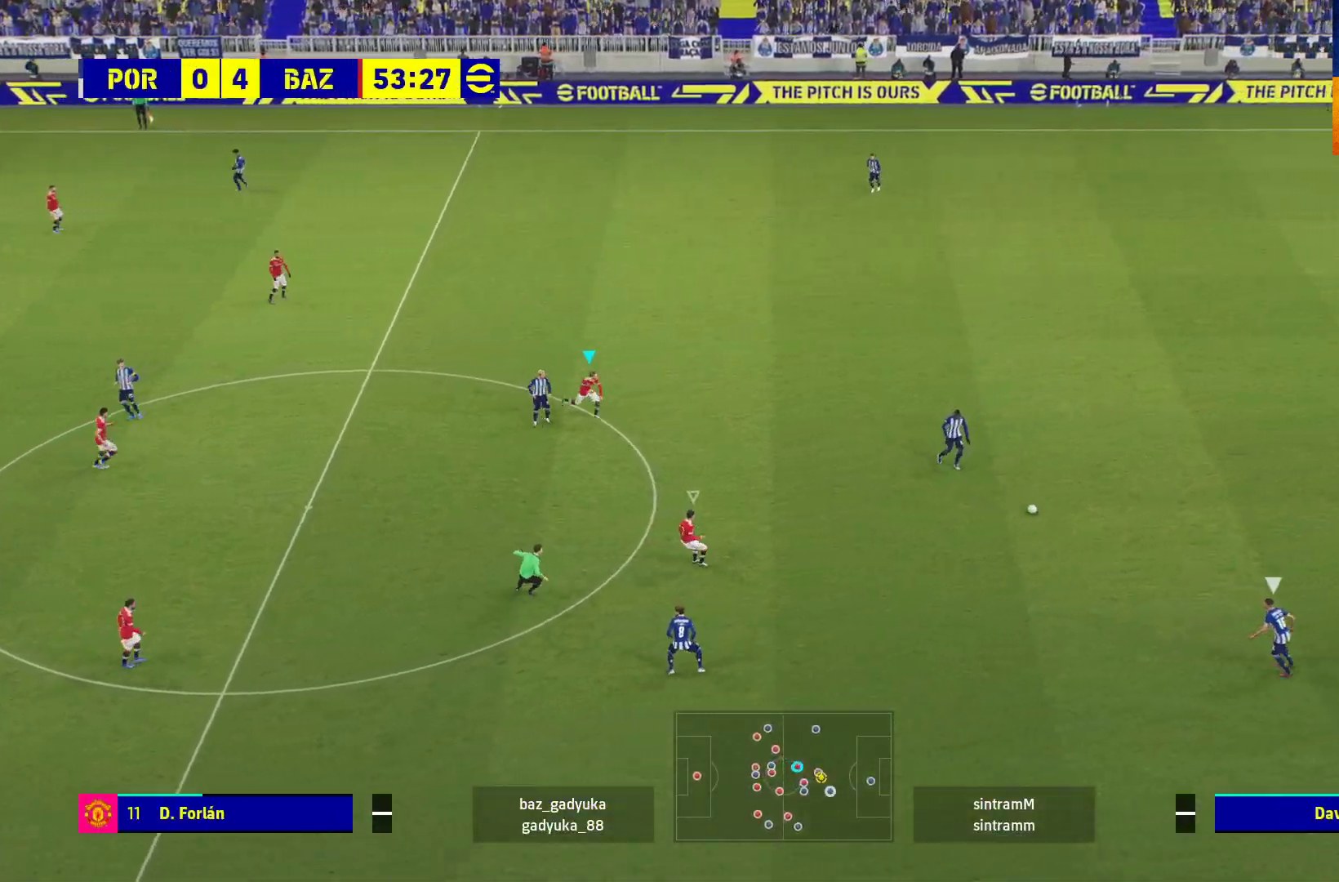
{"buttons": ["L1", "R1", "L3"], "left_stick": "down", "right_stick": "center", "events": [[250, "left_stick", "down"], [467, "L1", "down"]]}
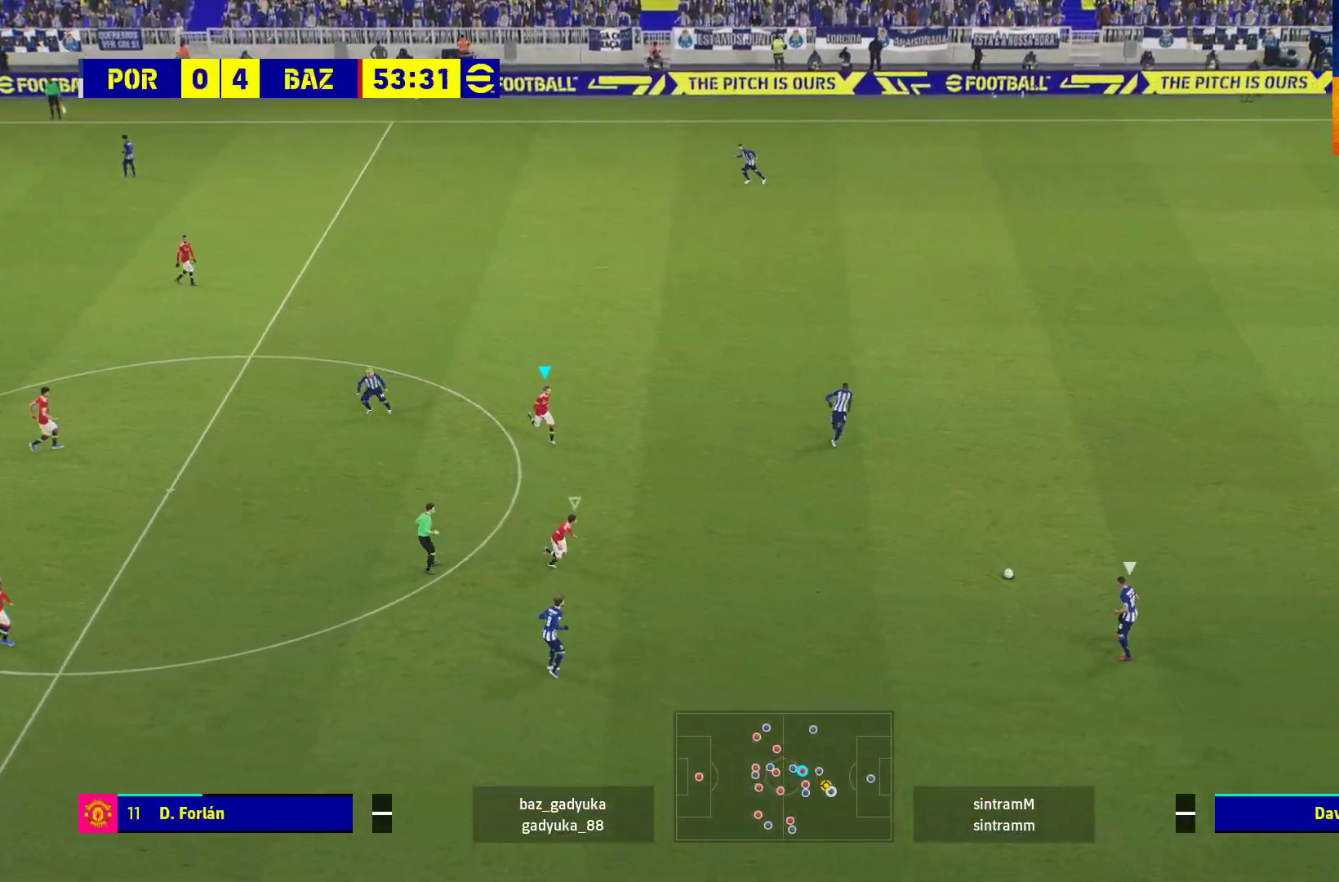
{"buttons": ["R1", "L3"], "left_stick": "down", "right_stick": "center", "events": [[167, "L1", "up"]]}
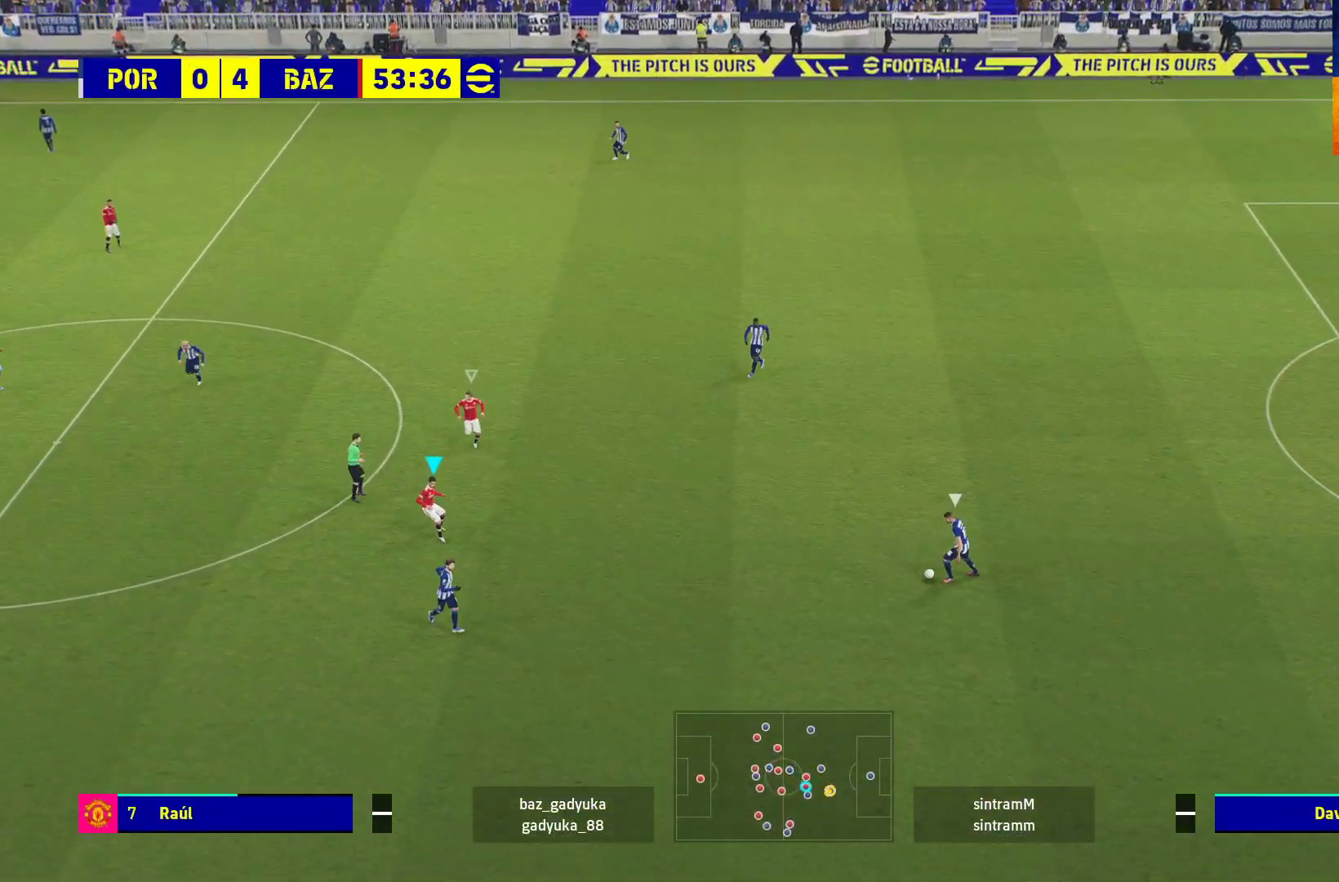
{"buttons": ["A", "R1", "L3"], "left_stick": "down-right", "right_stick": "center", "events": [[100, "left_stick", "down-right"], [167, "A", "down"]]}
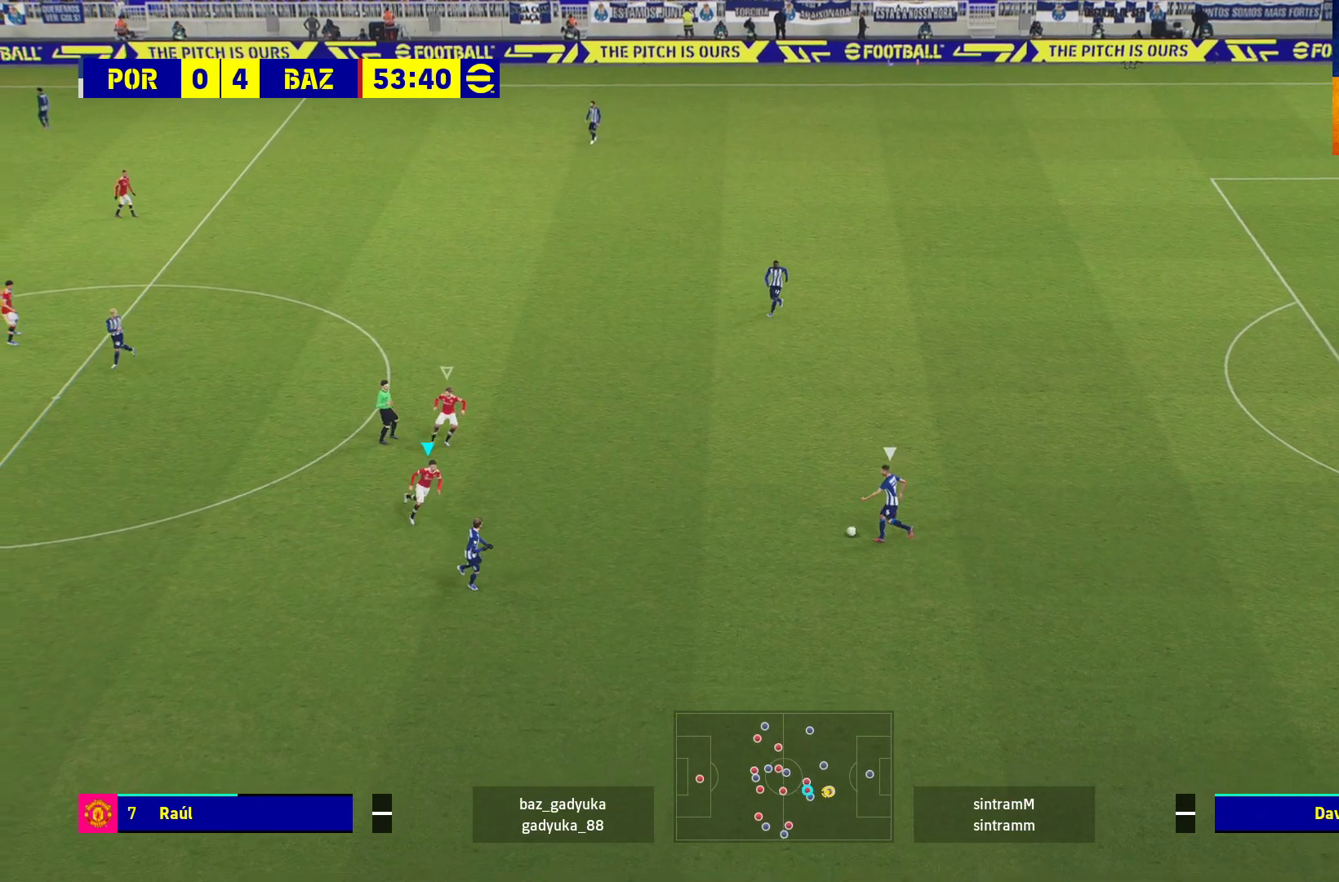
{"buttons": ["A", "R1"], "left_stick": "down-right", "right_stick": "center", "events": [[433, "L3", "up"]]}
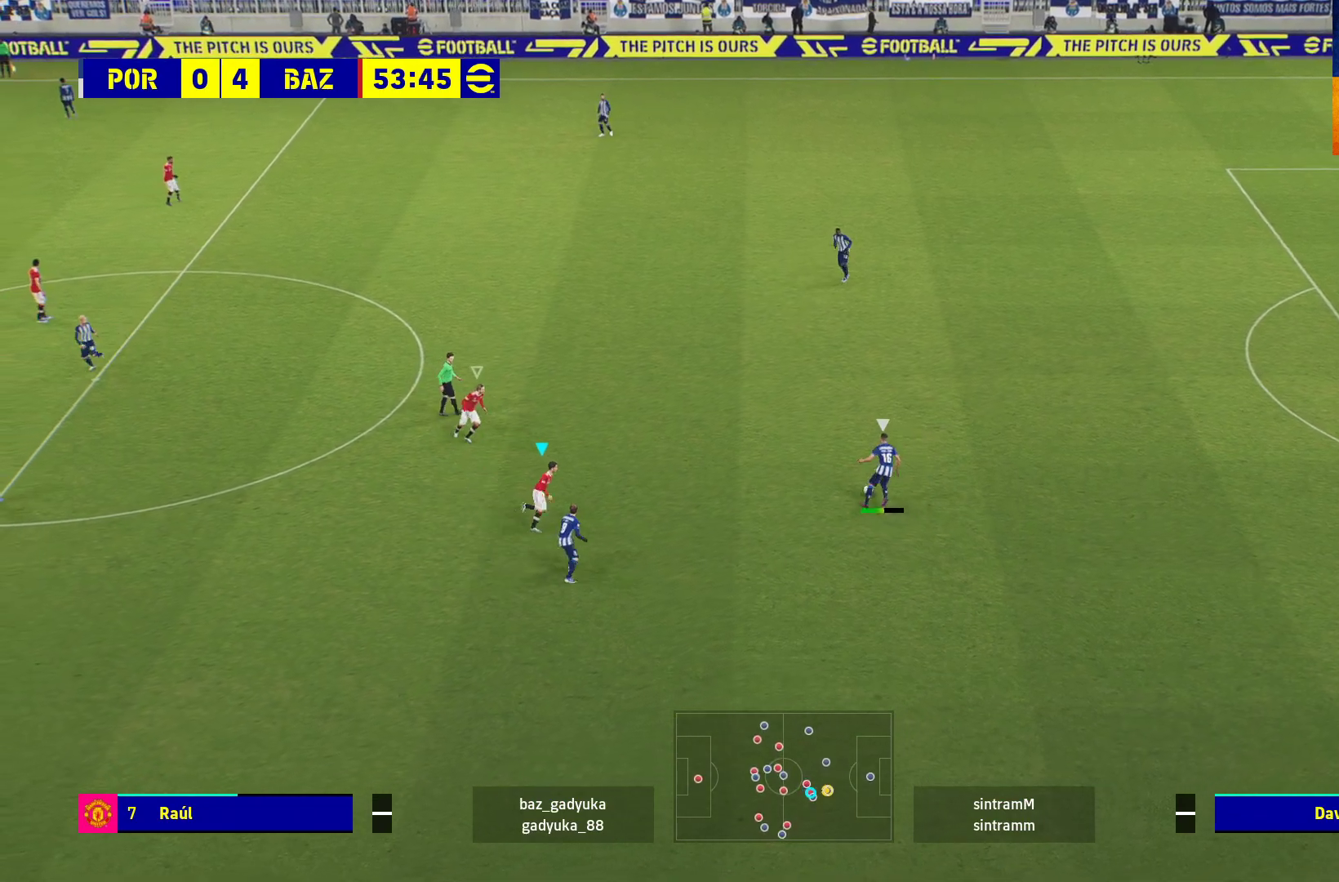
{"buttons": ["R1"], "left_stick": "up", "right_stick": "center", "events": [[33, "left_stick", "right"], [133, "L1", "down"], [183, "left_stick", "up-right"], [317, "A", "up"], [317, "L1", "up"], [350, "left_stick", "up"]]}